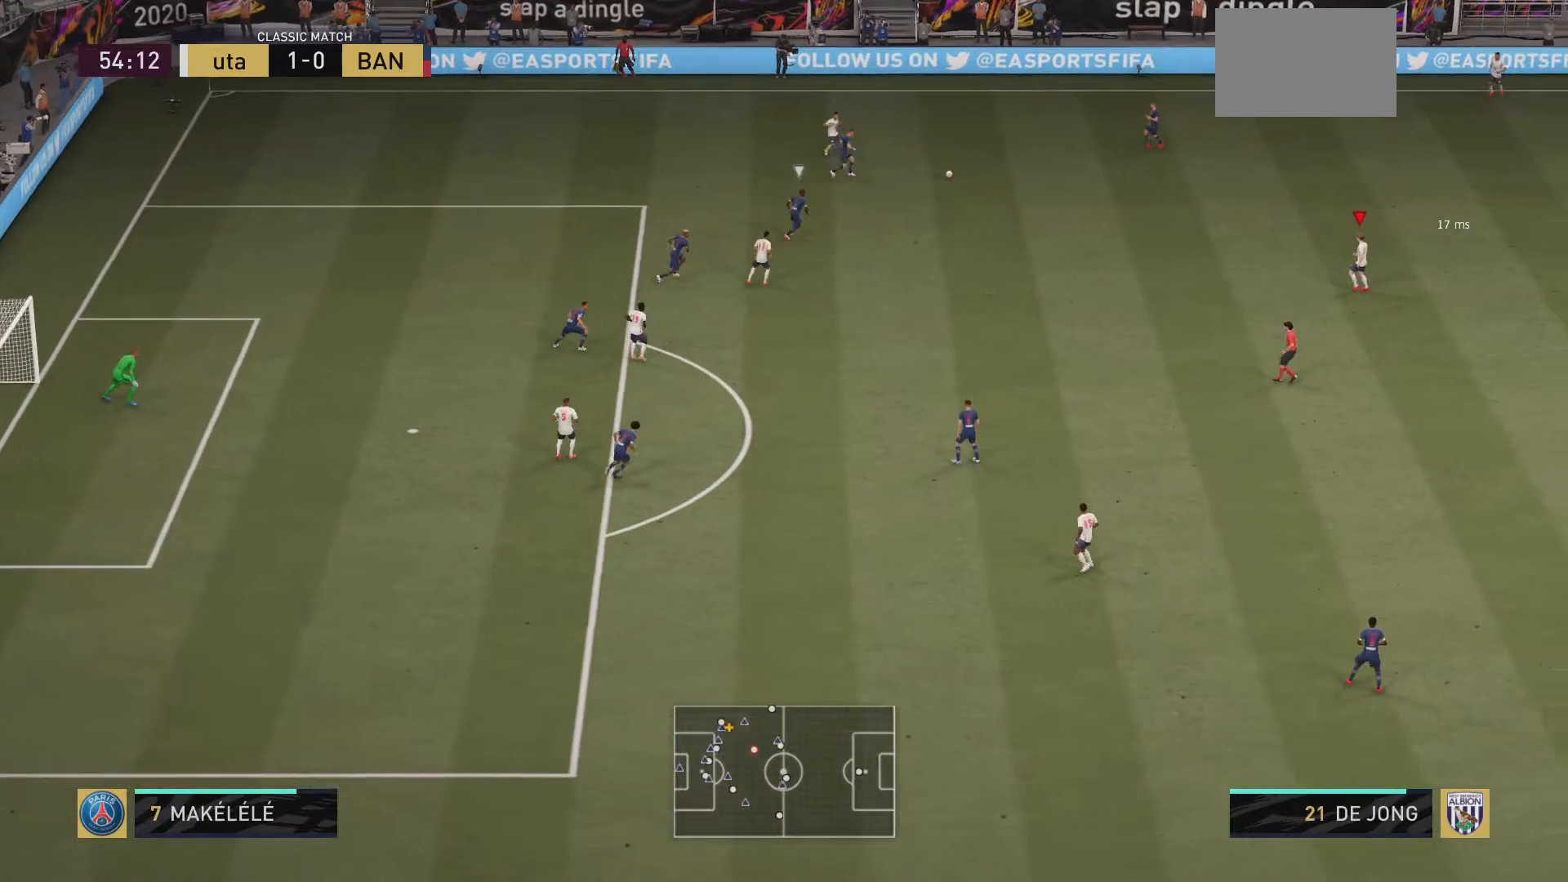
Gameplay with a controller (PlayStation layout); each line is a JSON object with the inputs held at the frame after it. "events" lists button and stick changes between this image and that frame as [ms after this image, input, new state], when the widget could be followed in between. Not read: L3 R3.
{"buttons": [], "left_stick": "down-left", "right_stick": "center", "events": [[34, "left_stick", "center"], [367, "left_stick", "down-left"]]}
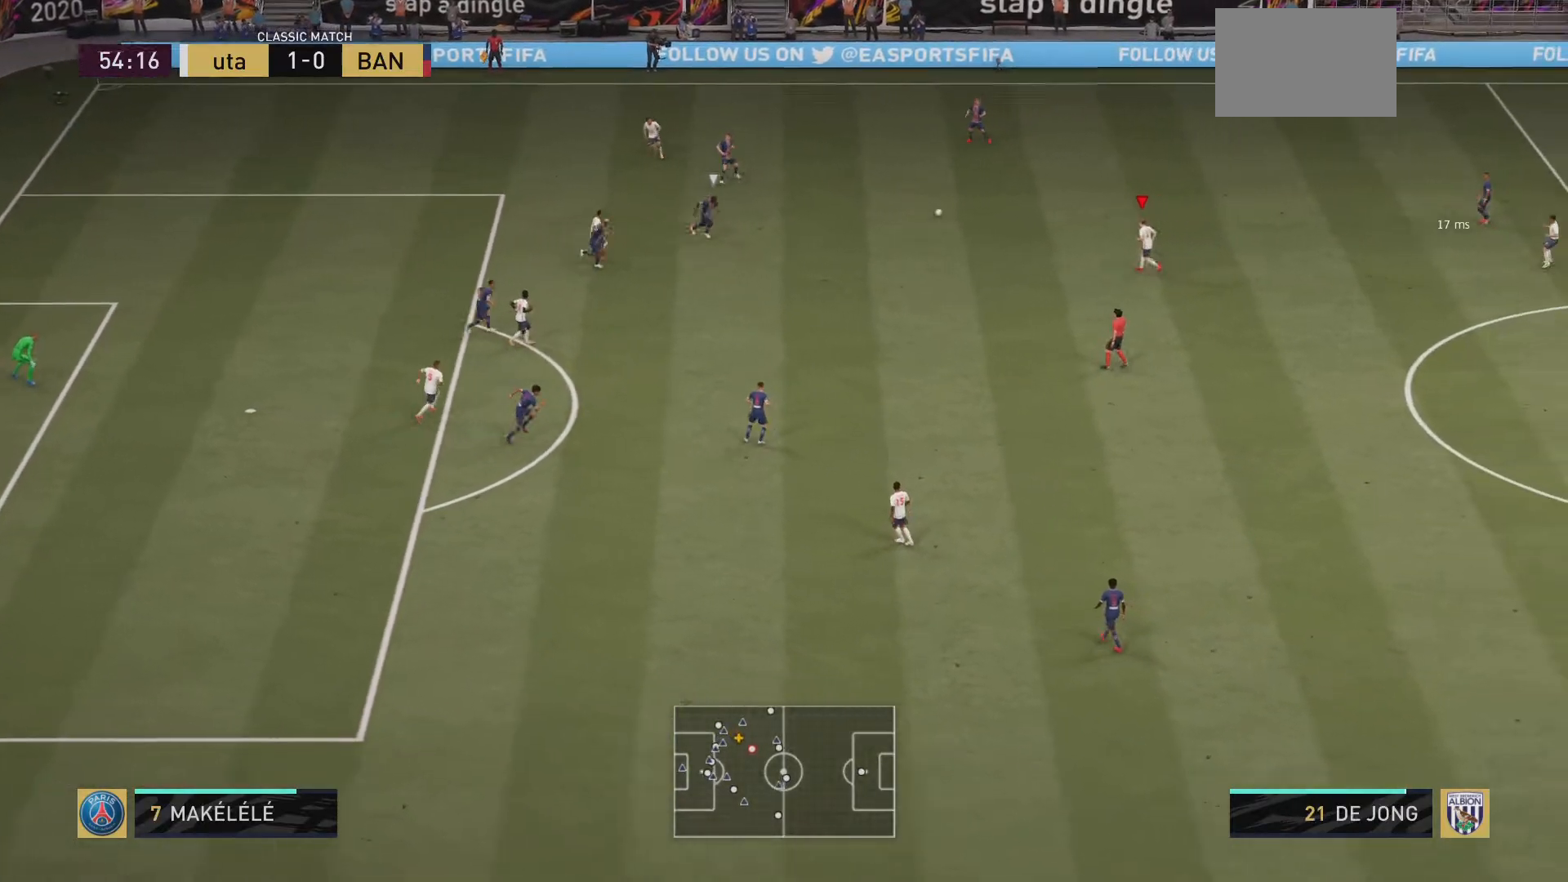
{"buttons": [], "left_stick": "down-left", "right_stick": "center", "events": []}
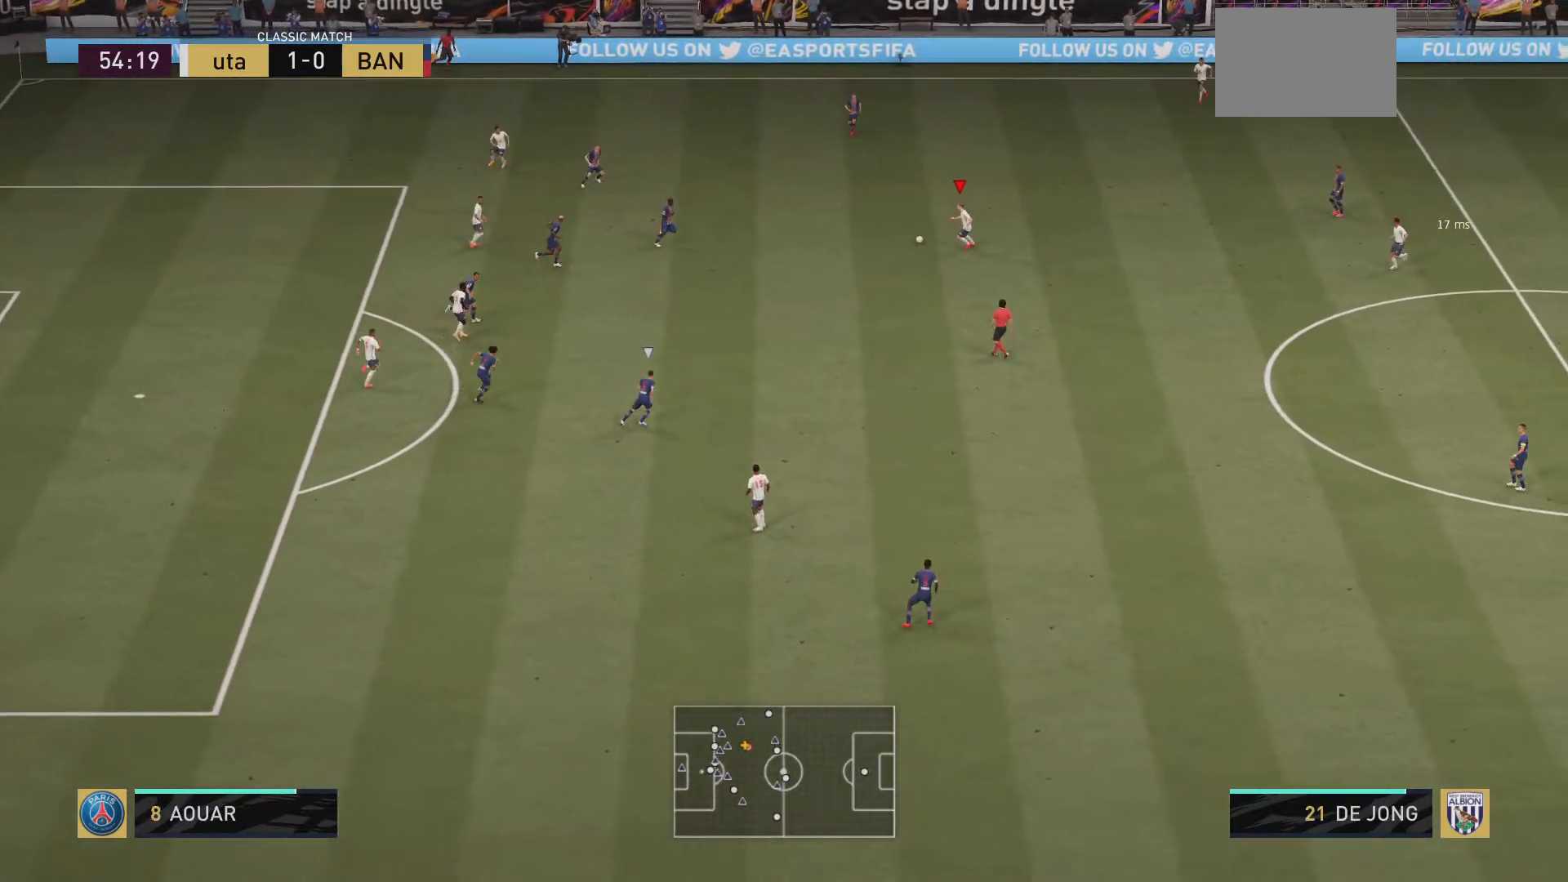
{"buttons": ["CROSS"], "left_stick": "down", "right_stick": "center", "events": [[134, "left_stick", "down"], [468, "CROSS", "down"]]}
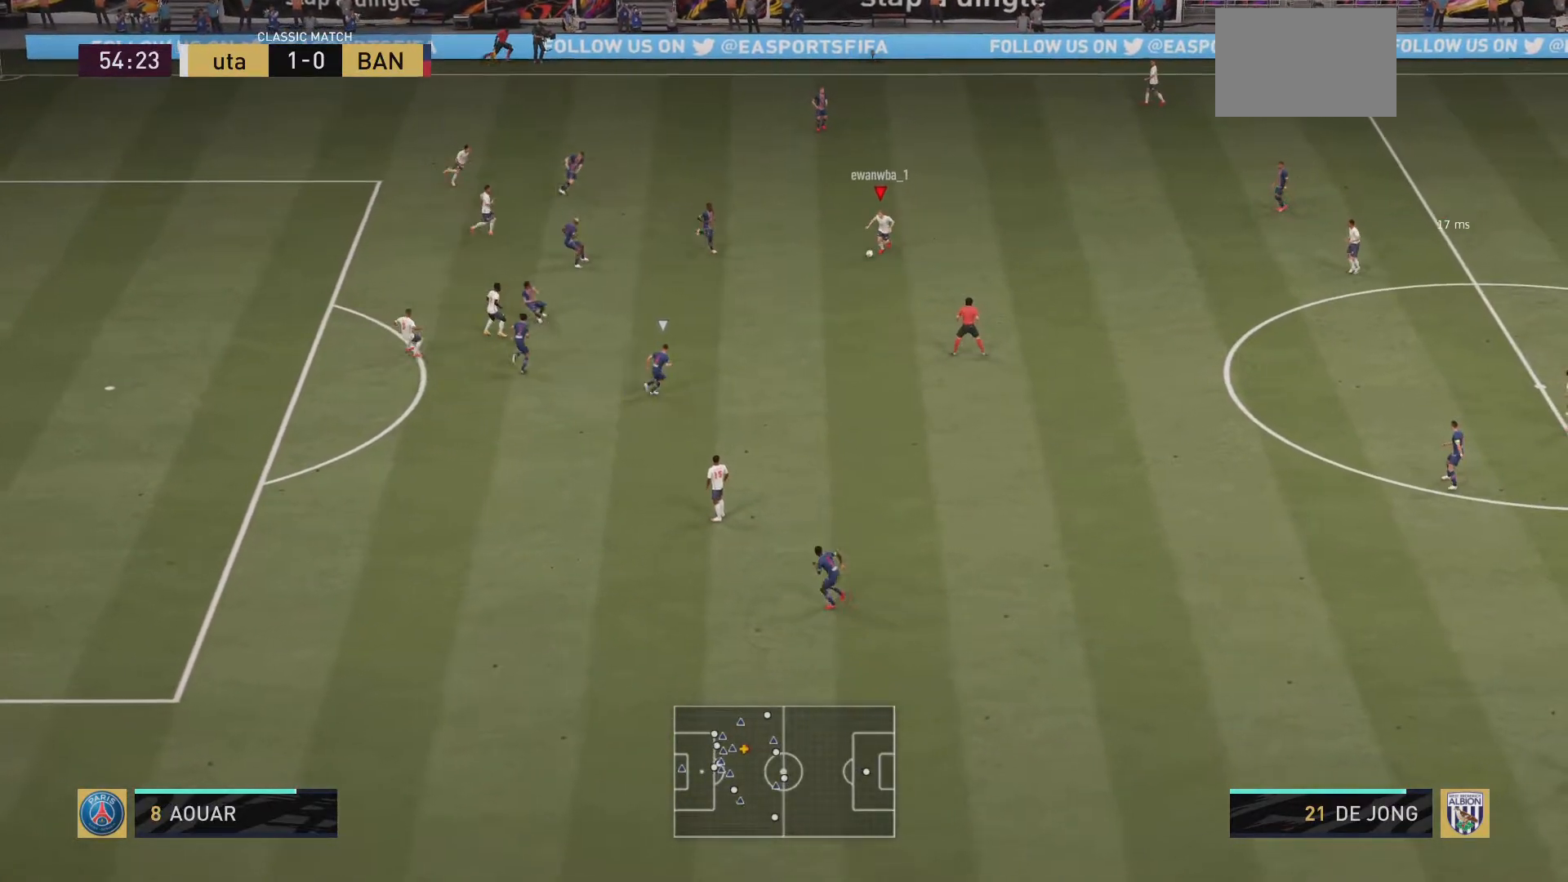
{"buttons": [], "left_stick": "down", "right_stick": "center", "events": [[83, "left_stick", "down-left"], [133, "CROSS", "up"], [300, "left_stick", "down"]]}
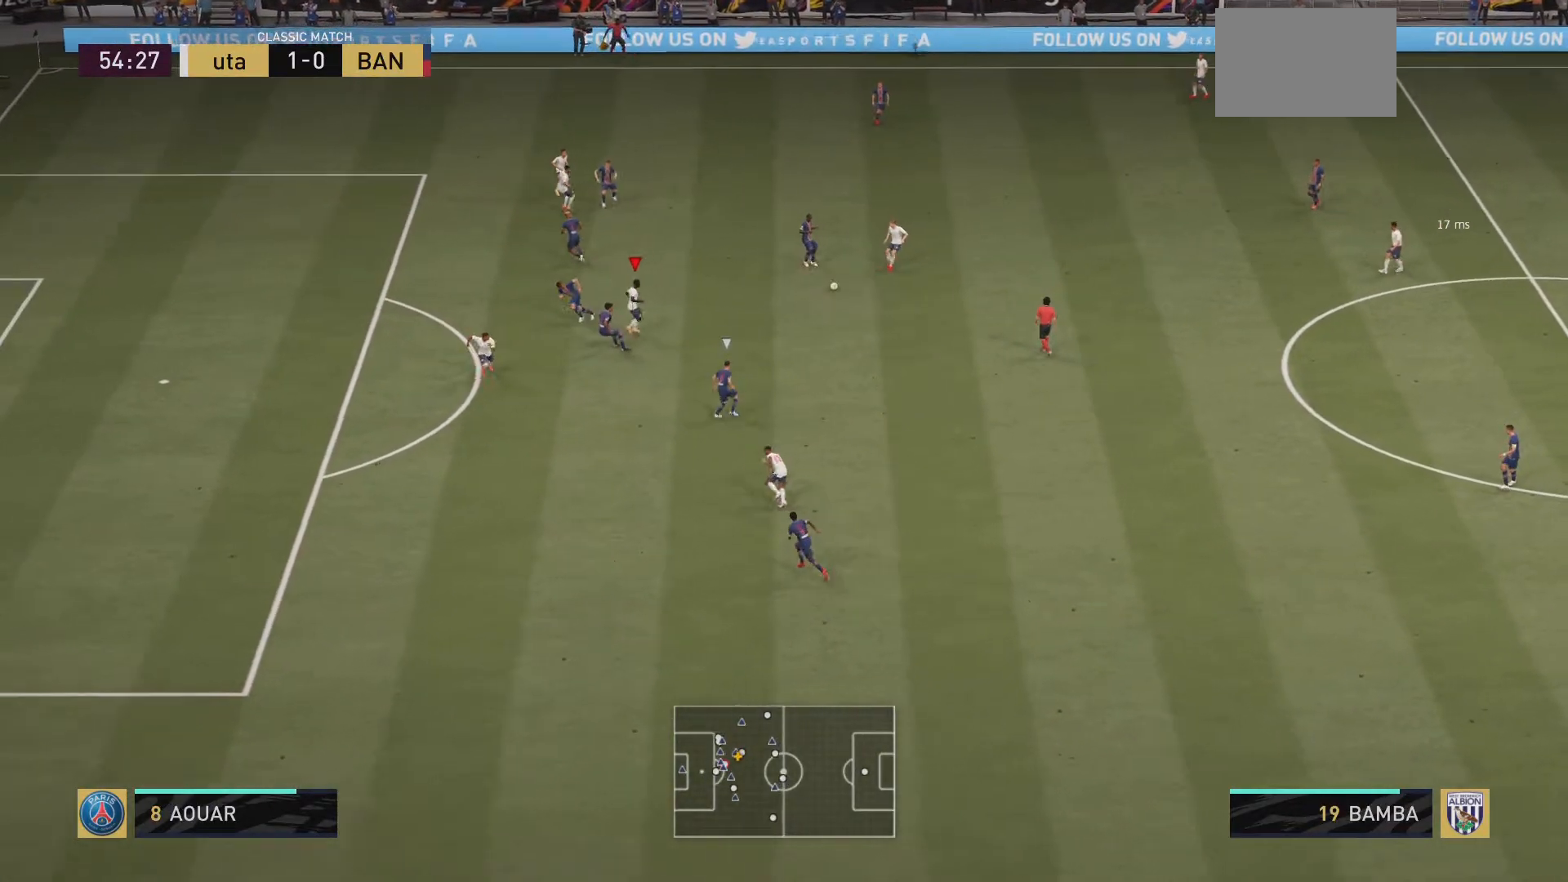
{"buttons": [], "left_stick": "down-right", "right_stick": "center", "events": [[501, "left_stick", "down-right"]]}
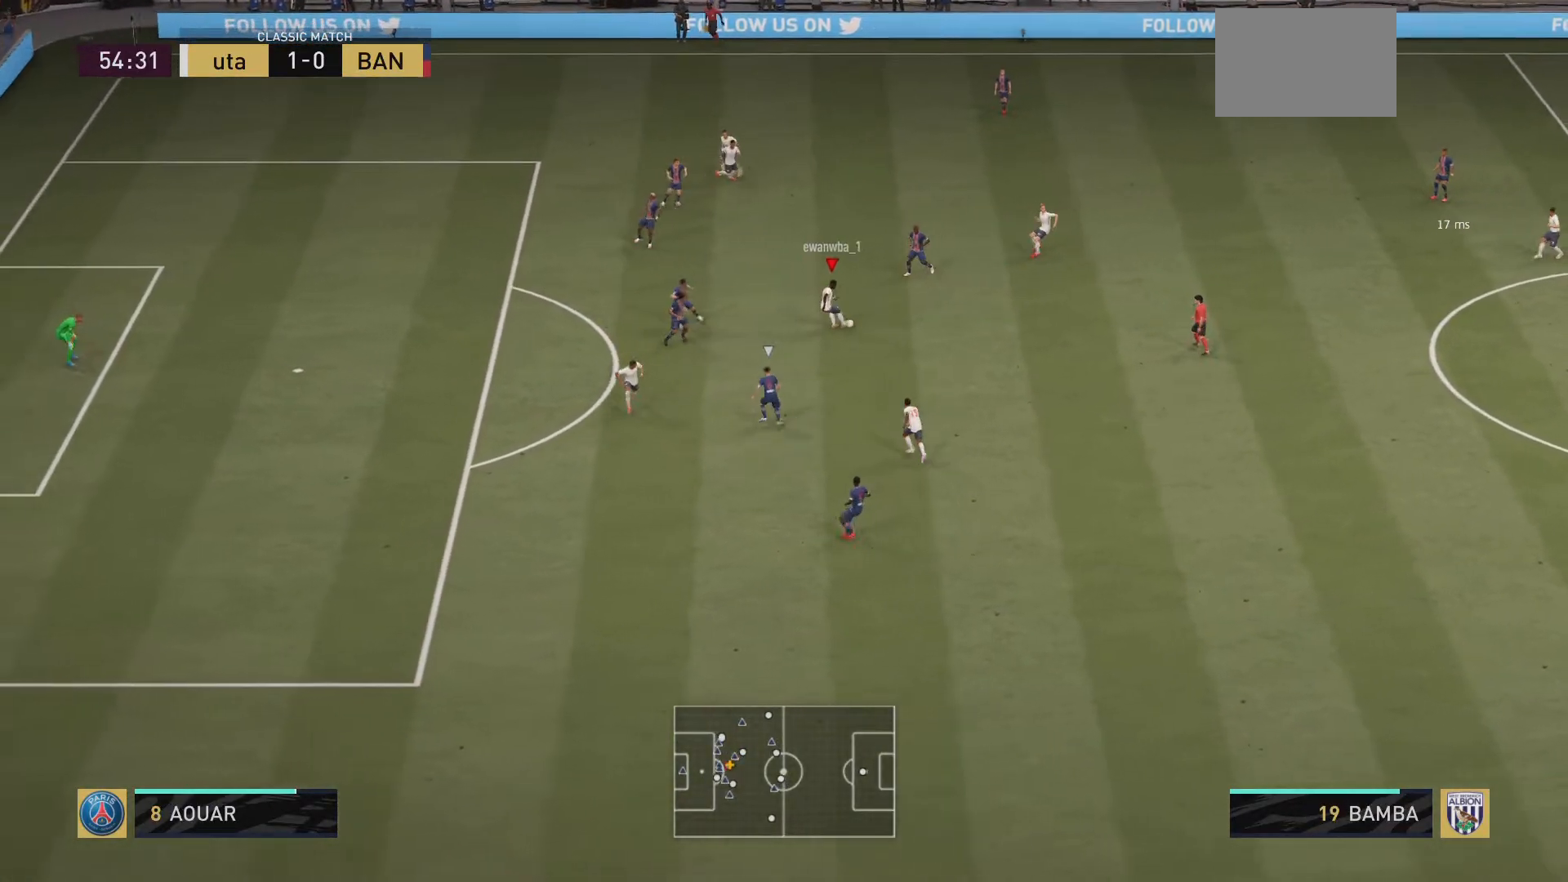
{"buttons": [], "left_stick": "up-left", "right_stick": "center", "events": [[67, "left_stick", "right"], [167, "left_stick", "up"], [233, "left_stick", "up-left"]]}
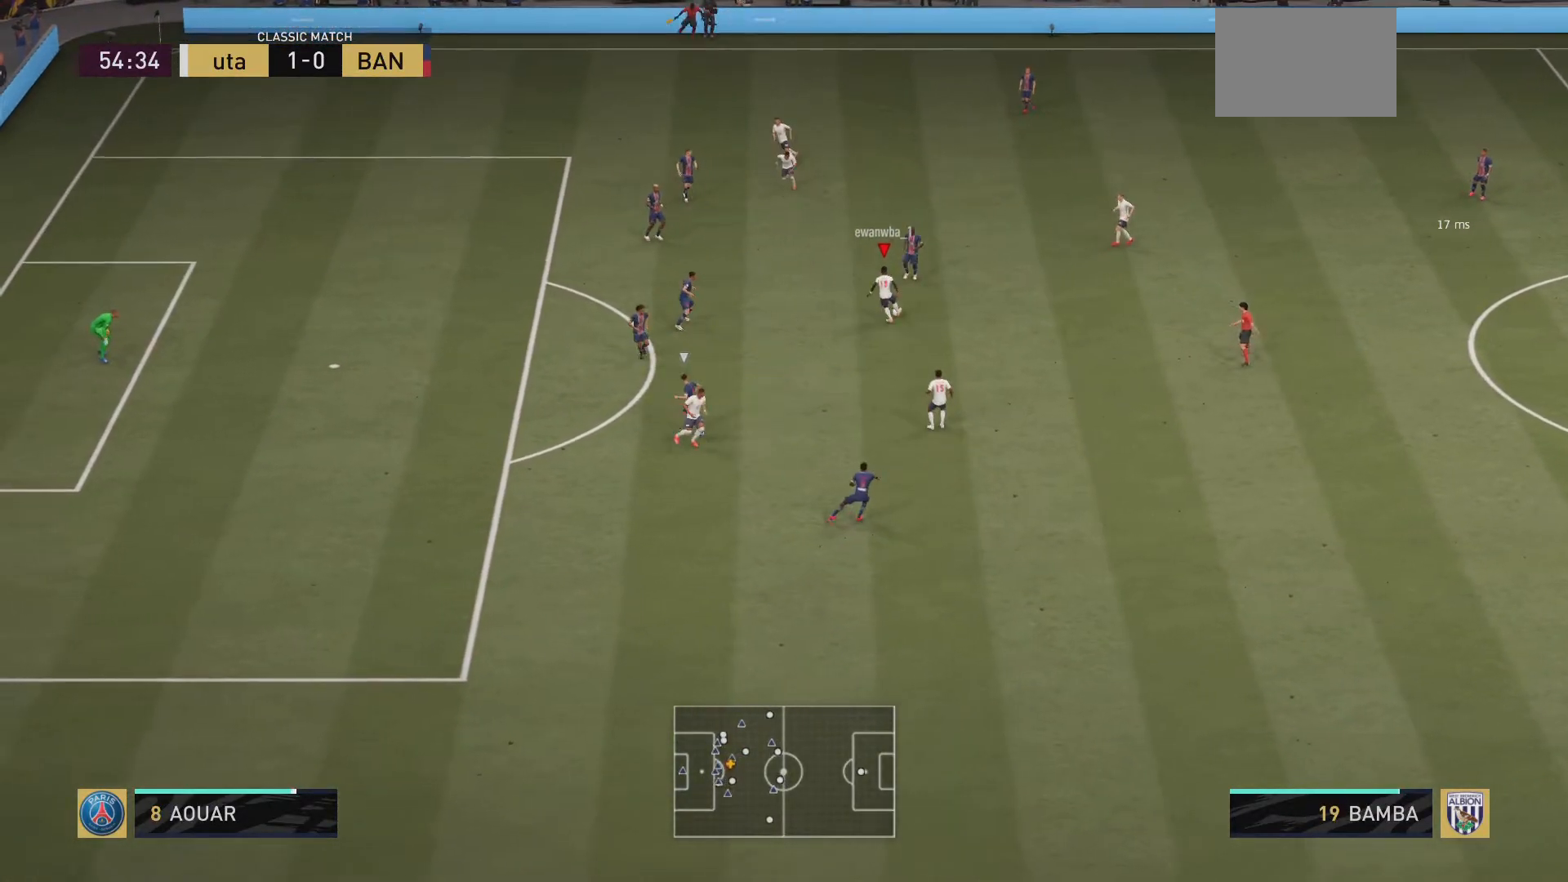
{"buttons": [], "left_stick": "up-left", "right_stick": "center", "events": [[50, "right_stick", "up"], [134, "right_stick", "center"], [184, "right_stick", "down"], [301, "right_stick", "center"]]}
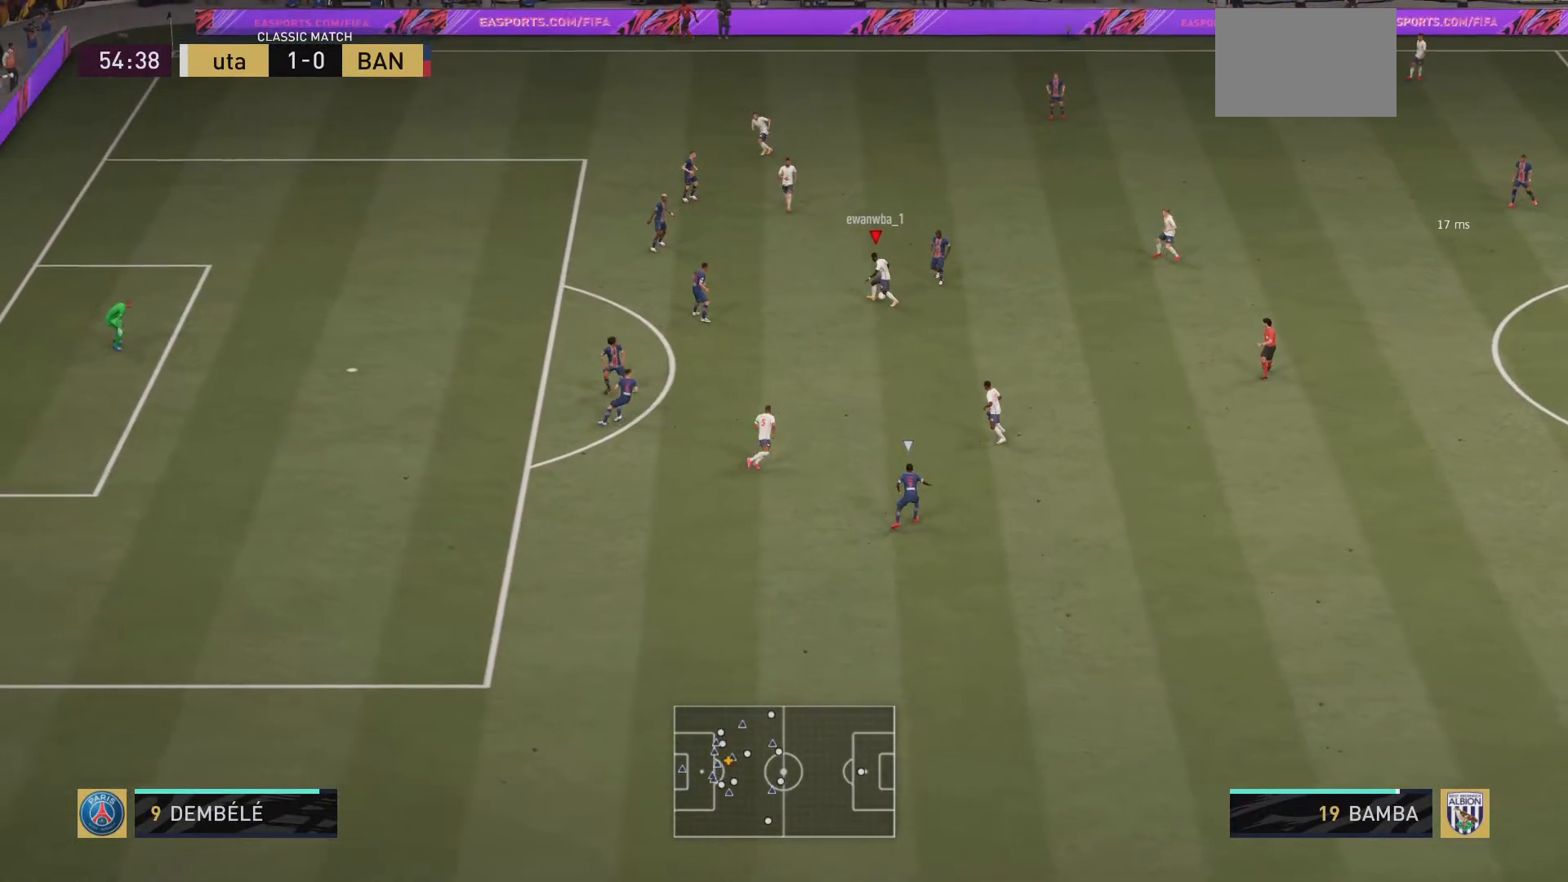
{"buttons": [], "left_stick": "down", "right_stick": "center", "events": [[351, "left_stick", "center"], [434, "left_stick", "down"]]}
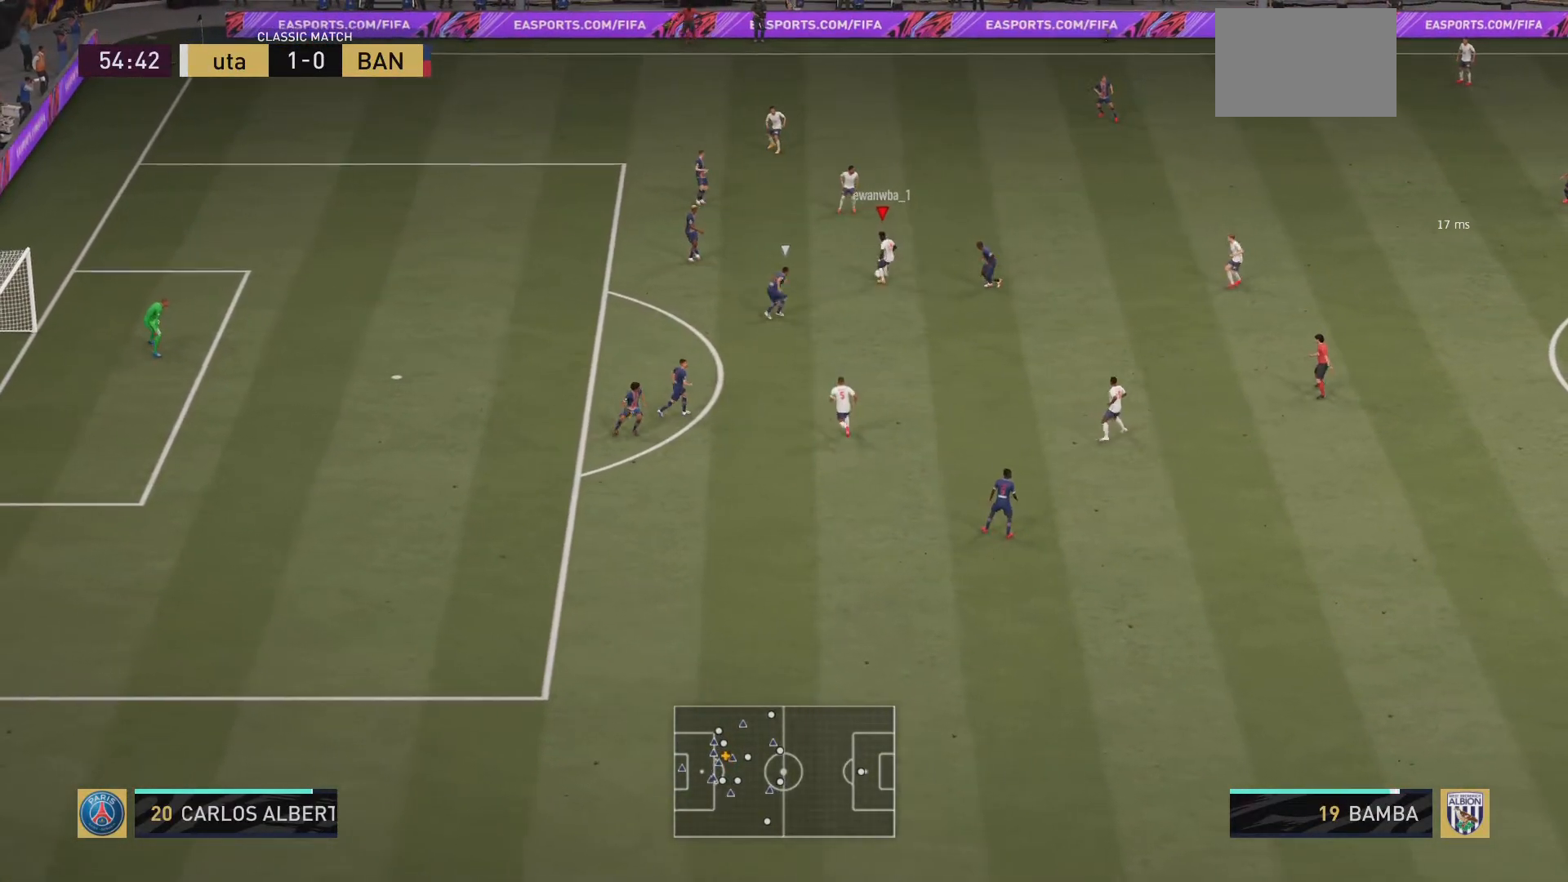
{"buttons": [], "left_stick": "down", "right_stick": "center", "events": [[217, "CROSS", "down"], [317, "CROSS", "up"]]}
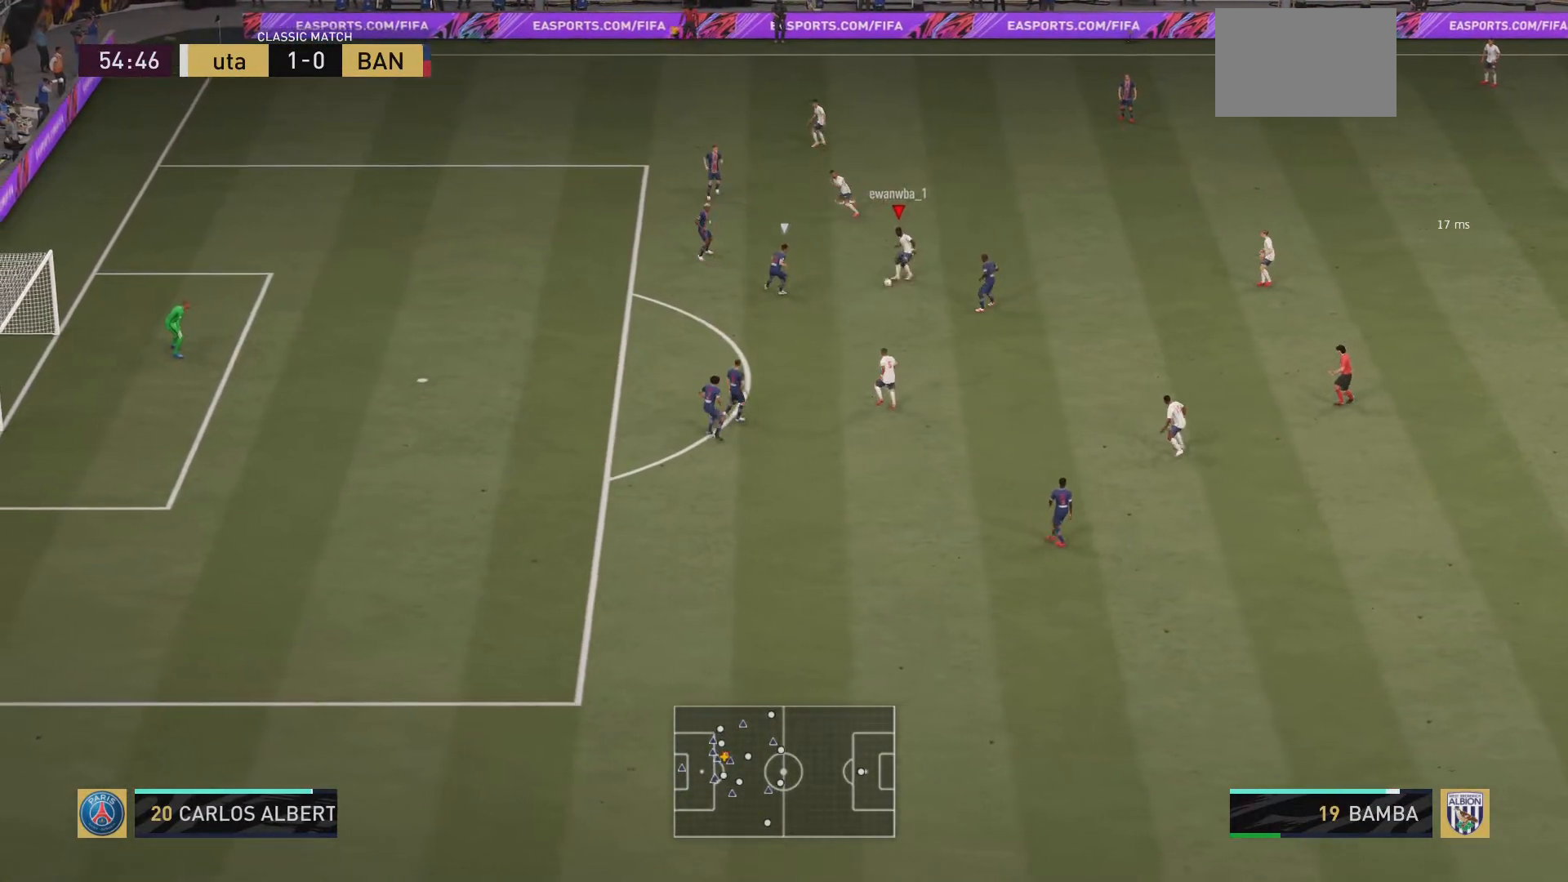
{"buttons": [], "left_stick": "center", "right_stick": "center", "events": [[117, "left_stick", "center"]]}
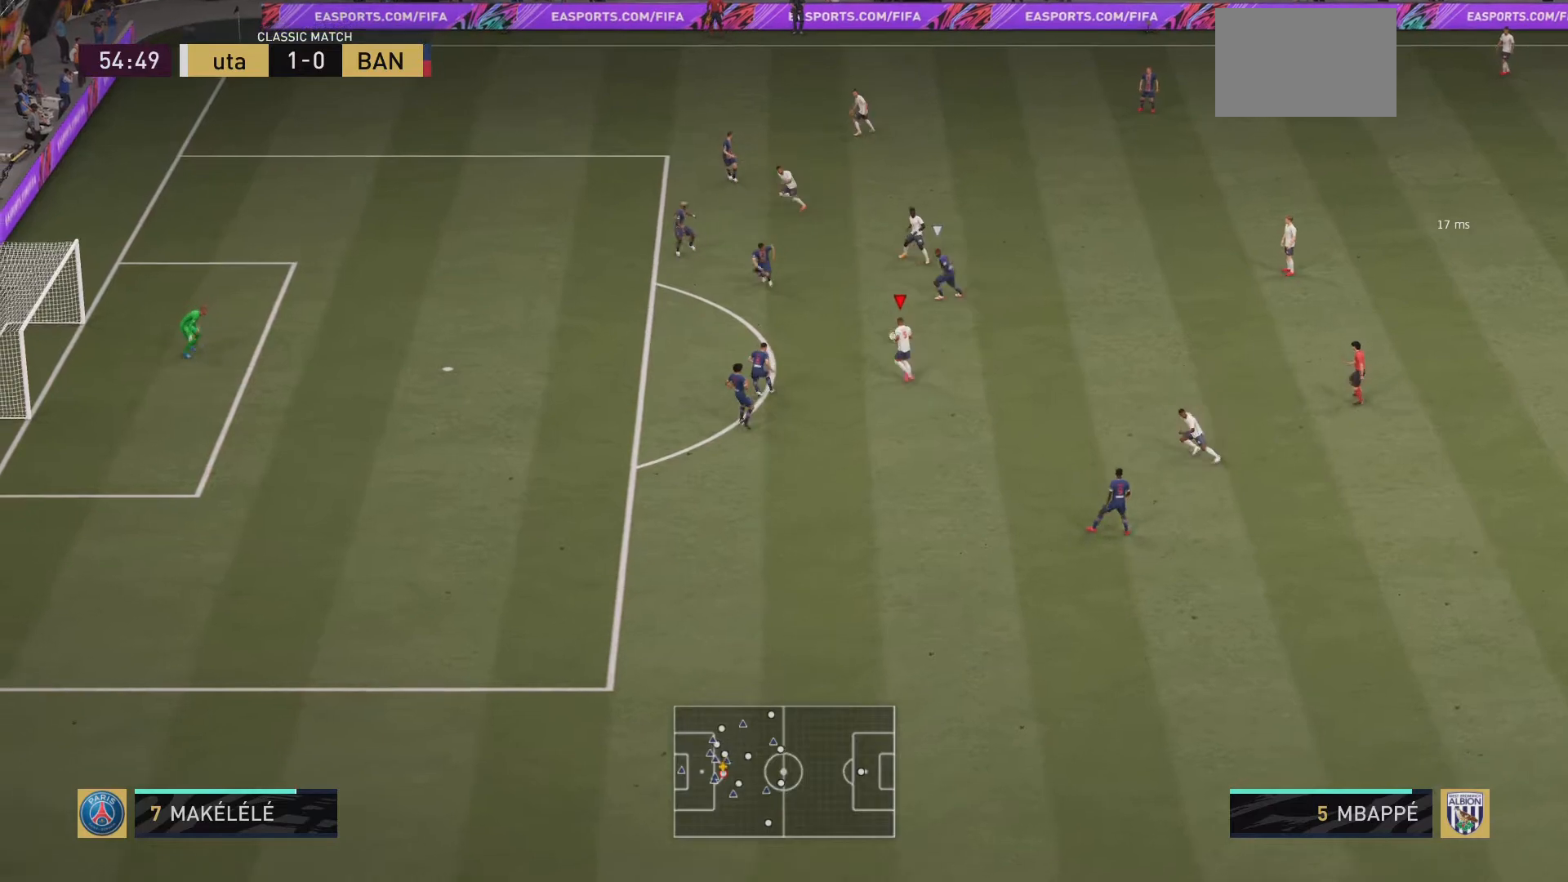
{"buttons": [], "left_stick": "center", "right_stick": "center", "events": []}
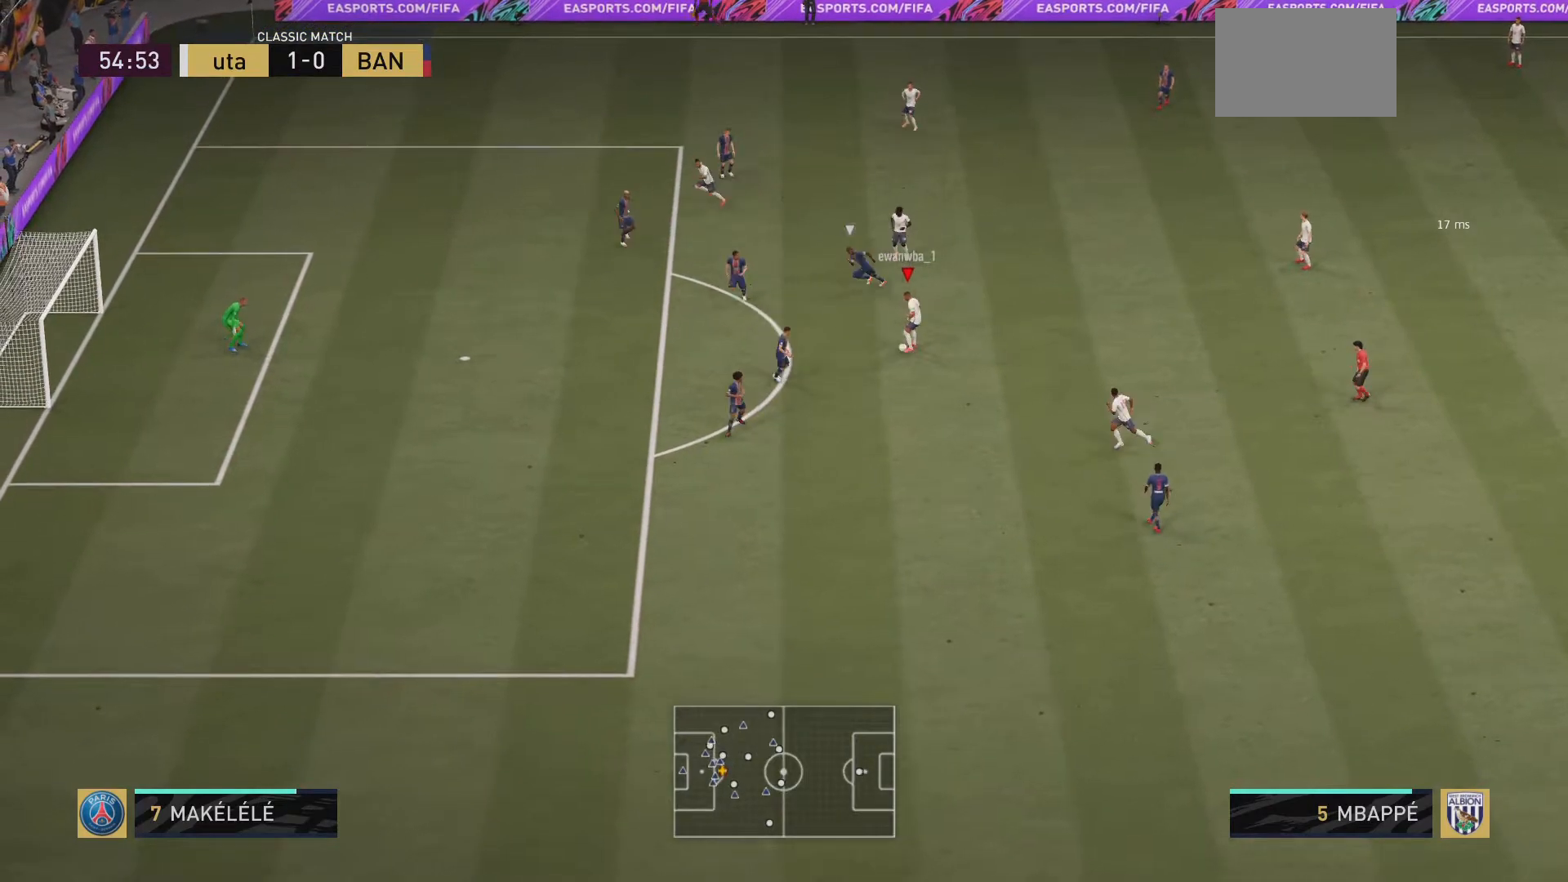
{"buttons": [], "left_stick": "down", "right_stick": "center", "events": [[117, "CROSS", "down"], [134, "left_stick", "down"], [217, "CROSS", "up"]]}
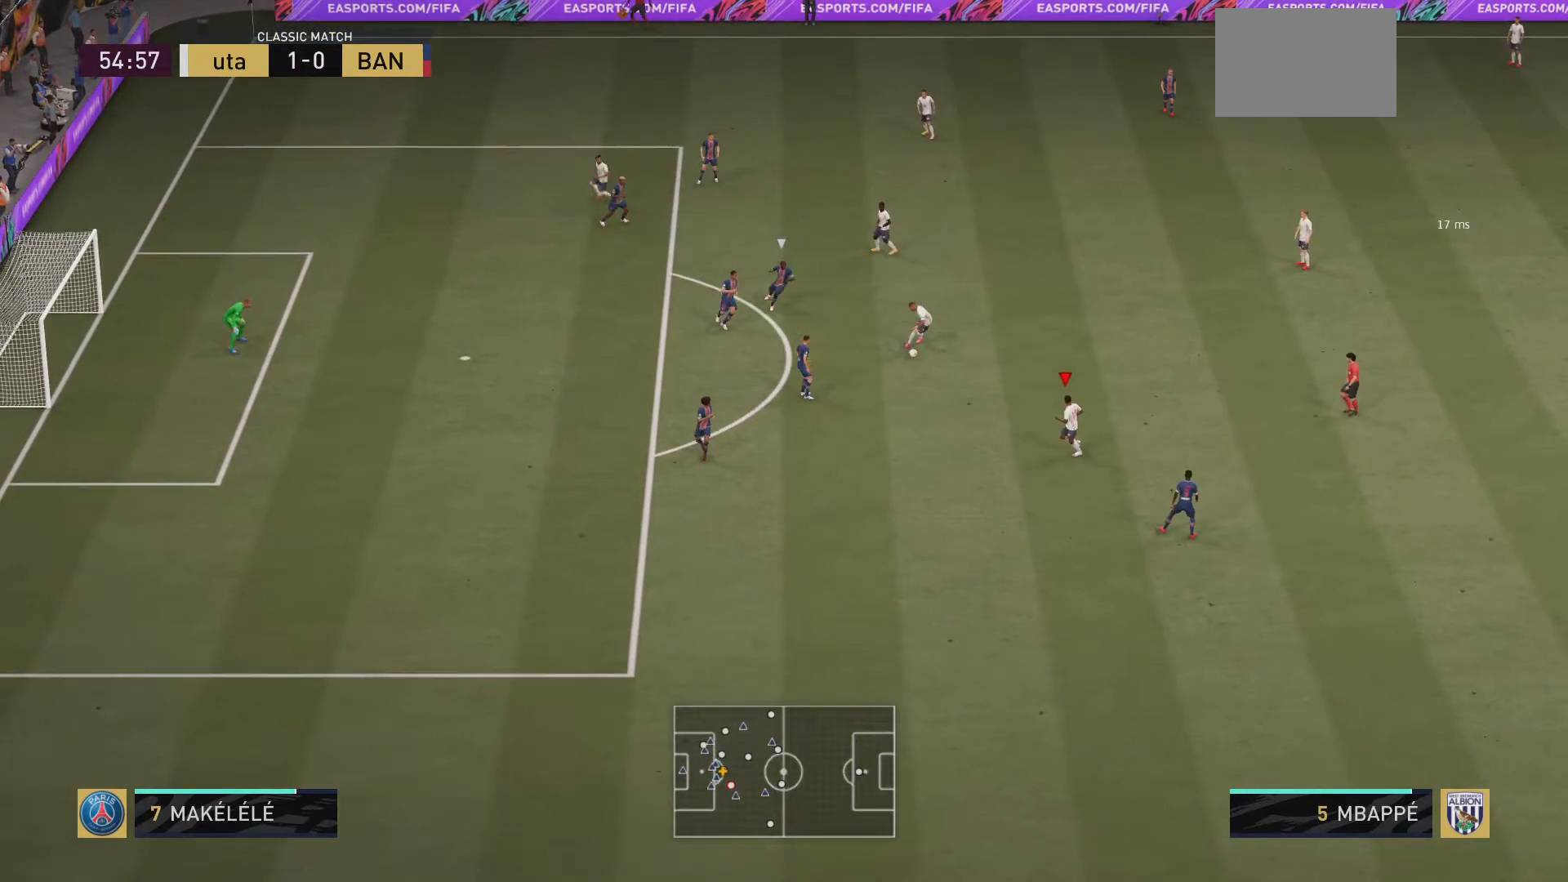
{"buttons": [], "left_stick": "left", "right_stick": "center", "events": [[117, "left_stick", "center"], [317, "left_stick", "down-left"], [383, "left_stick", "left"]]}
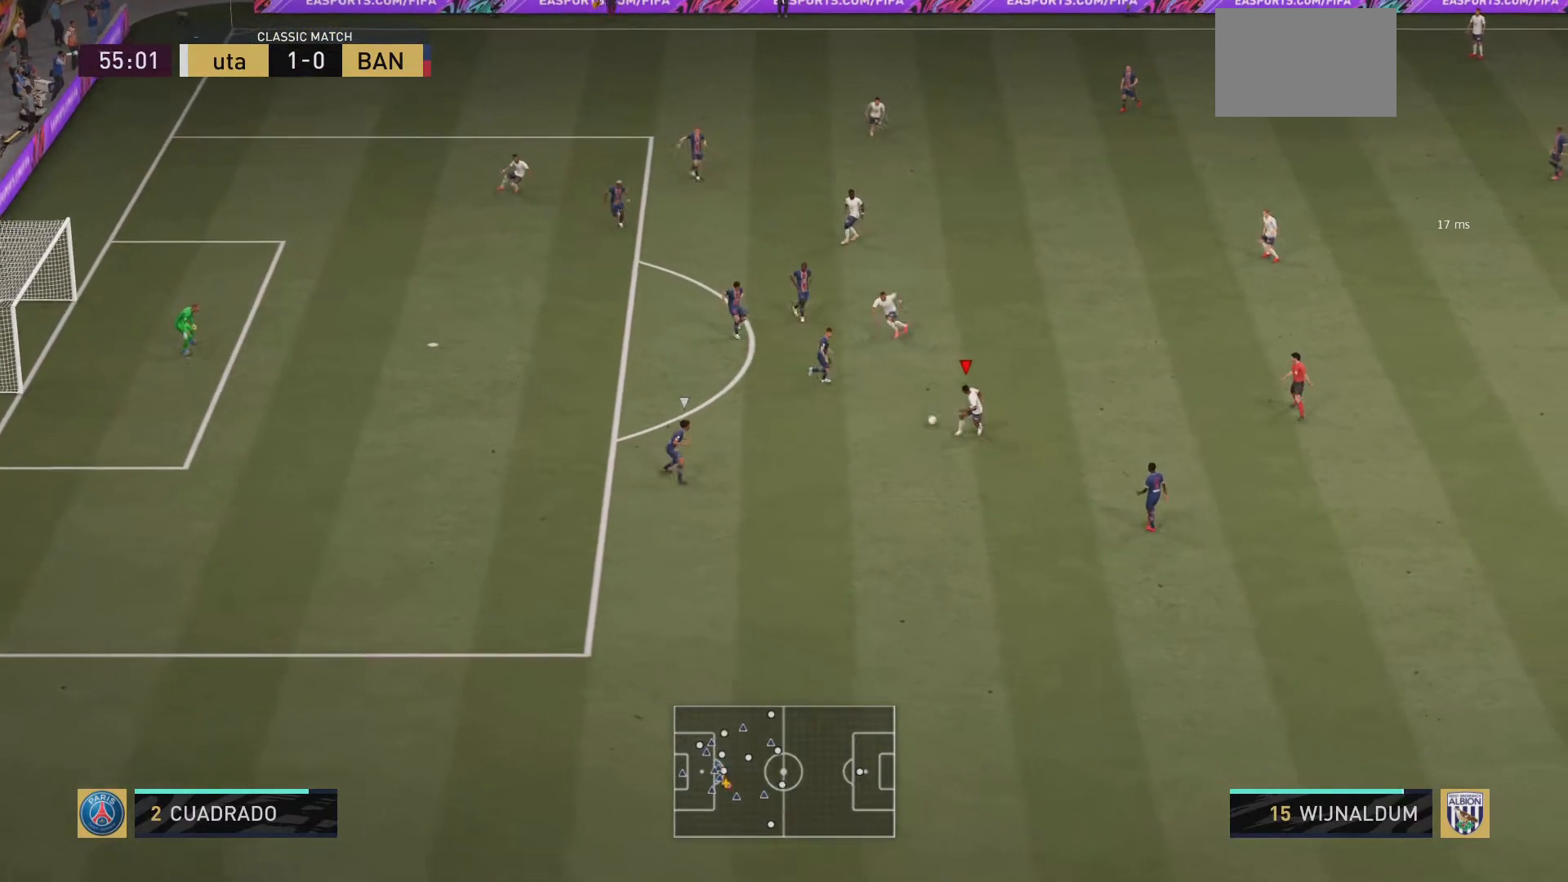
{"buttons": ["L1"], "left_stick": "left", "right_stick": "down", "events": [[250, "L1", "down"], [267, "right_stick", "down"]]}
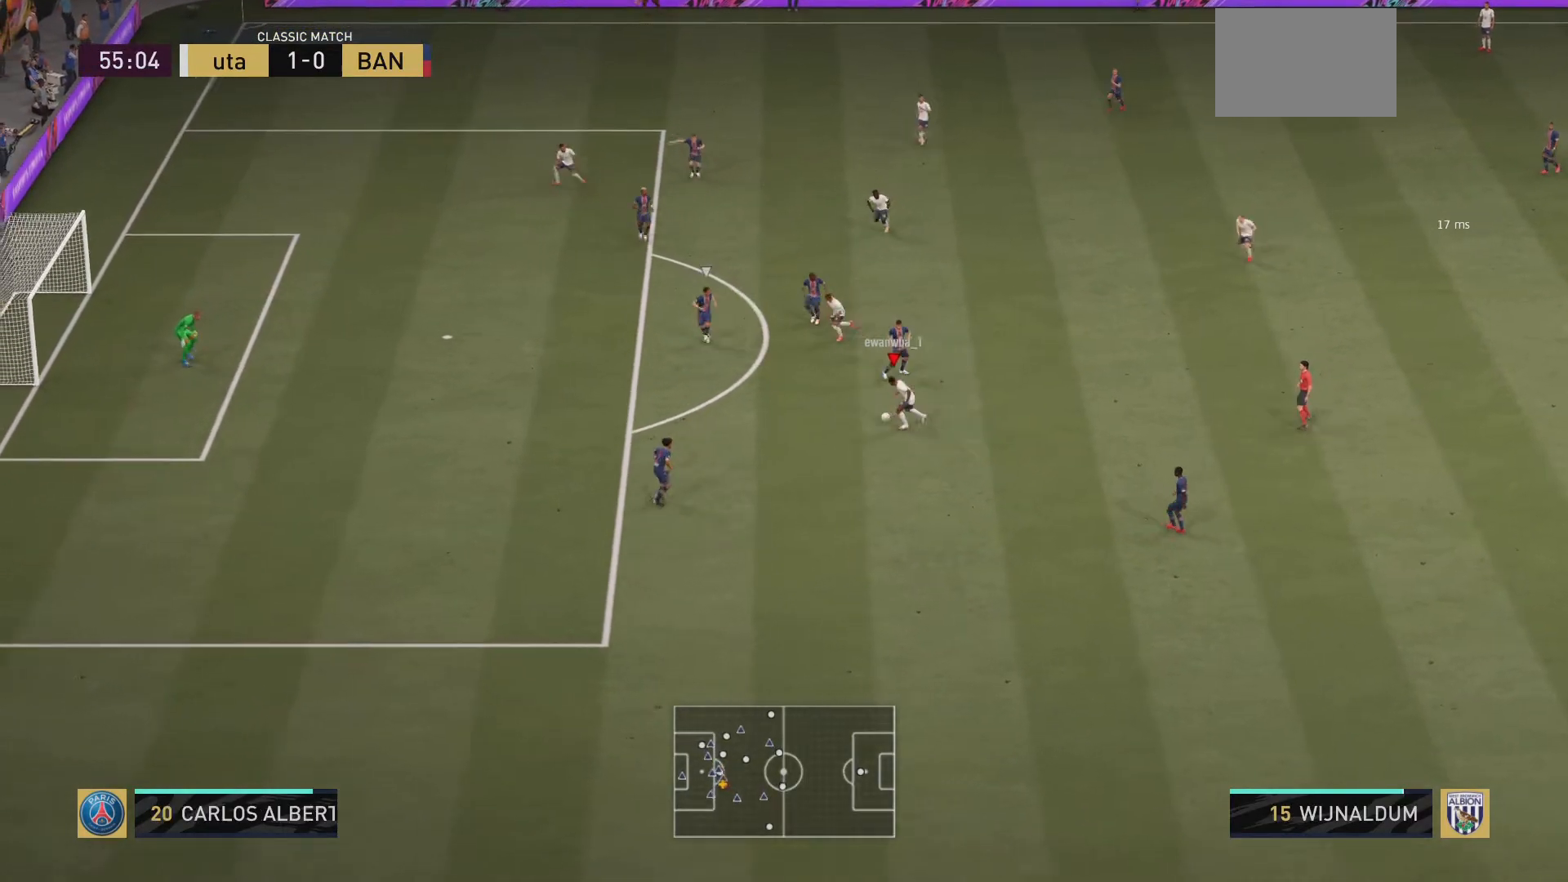
{"buttons": [], "left_stick": "left", "right_stick": "center", "events": [[183, "right_stick", "center"], [217, "L1", "up"]]}
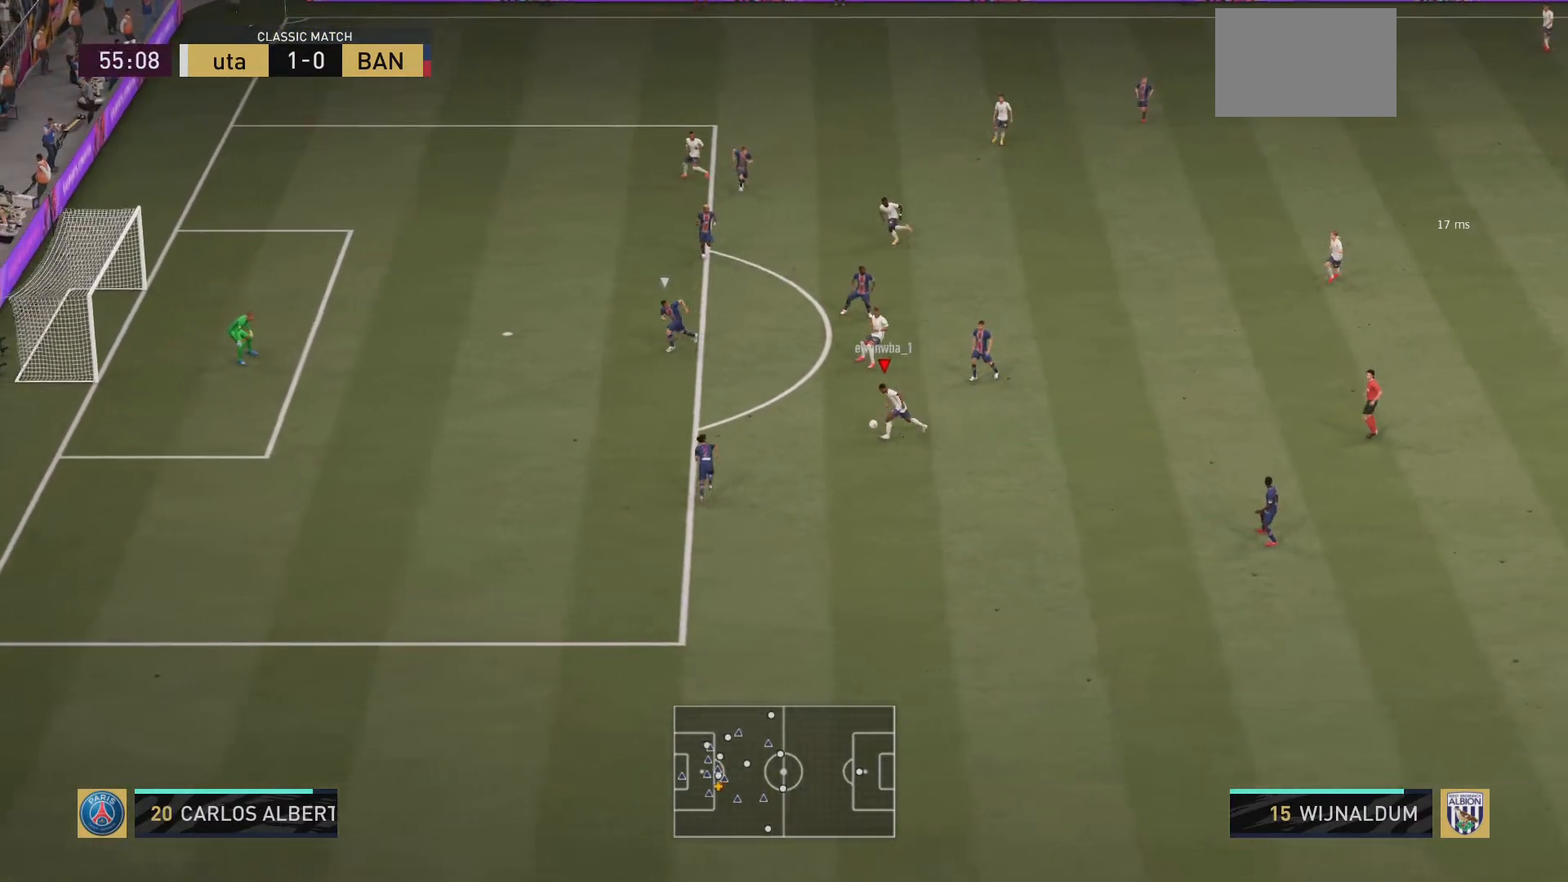
{"buttons": ["TRIANGLE"], "left_stick": "left", "right_stick": "center", "events": [[451, "TRIANGLE", "down"]]}
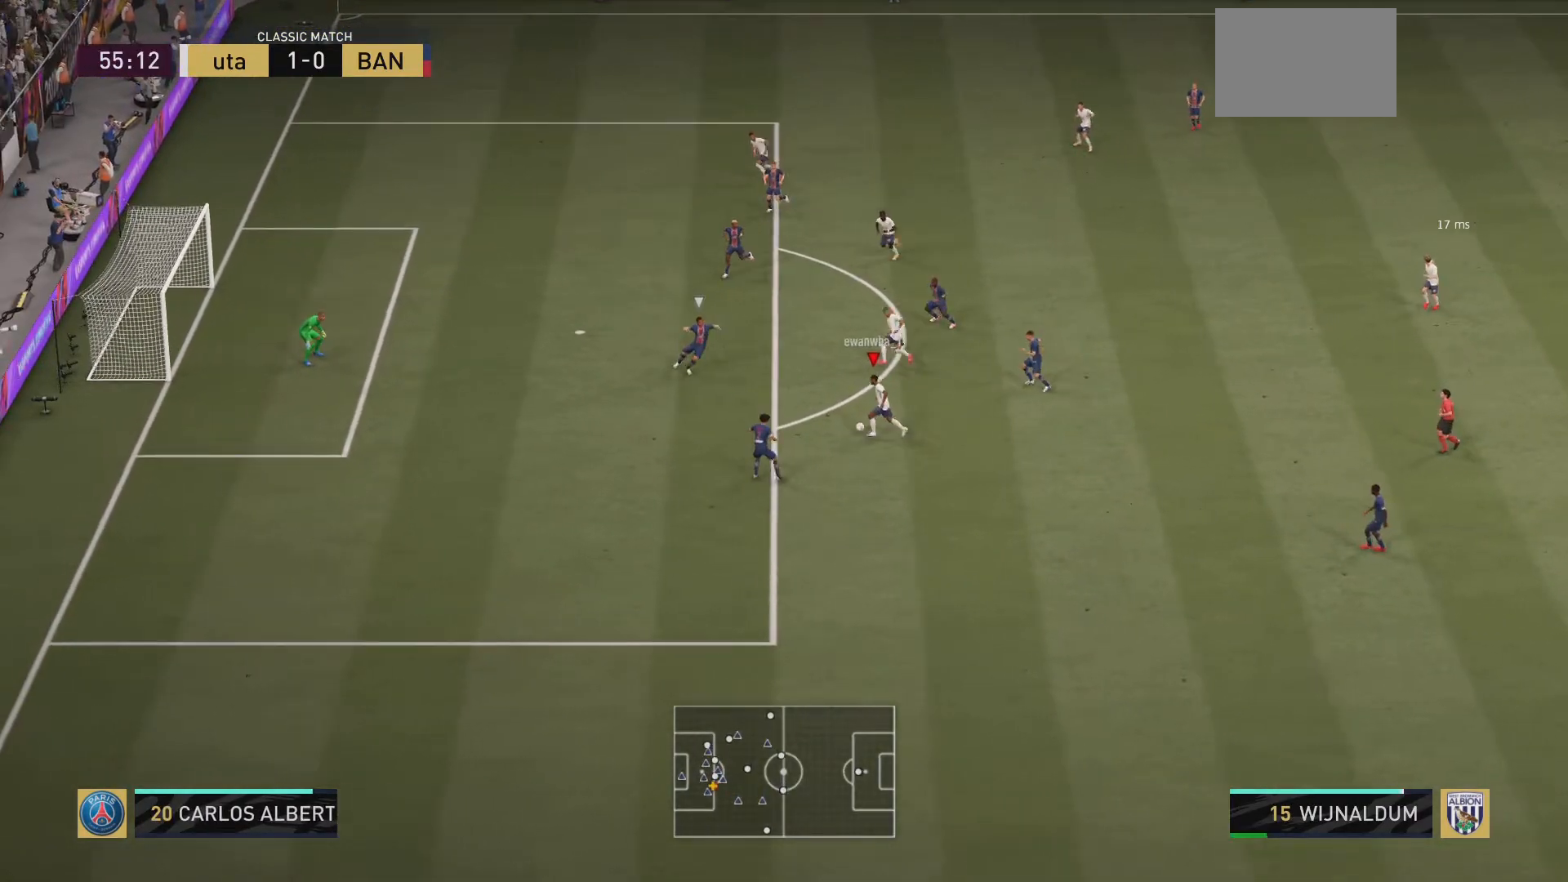
{"buttons": [], "left_stick": "up-left", "right_stick": "center", "events": [[16, "left_stick", "up"], [50, "TRIANGLE", "up"], [450, "left_stick", "up-left"]]}
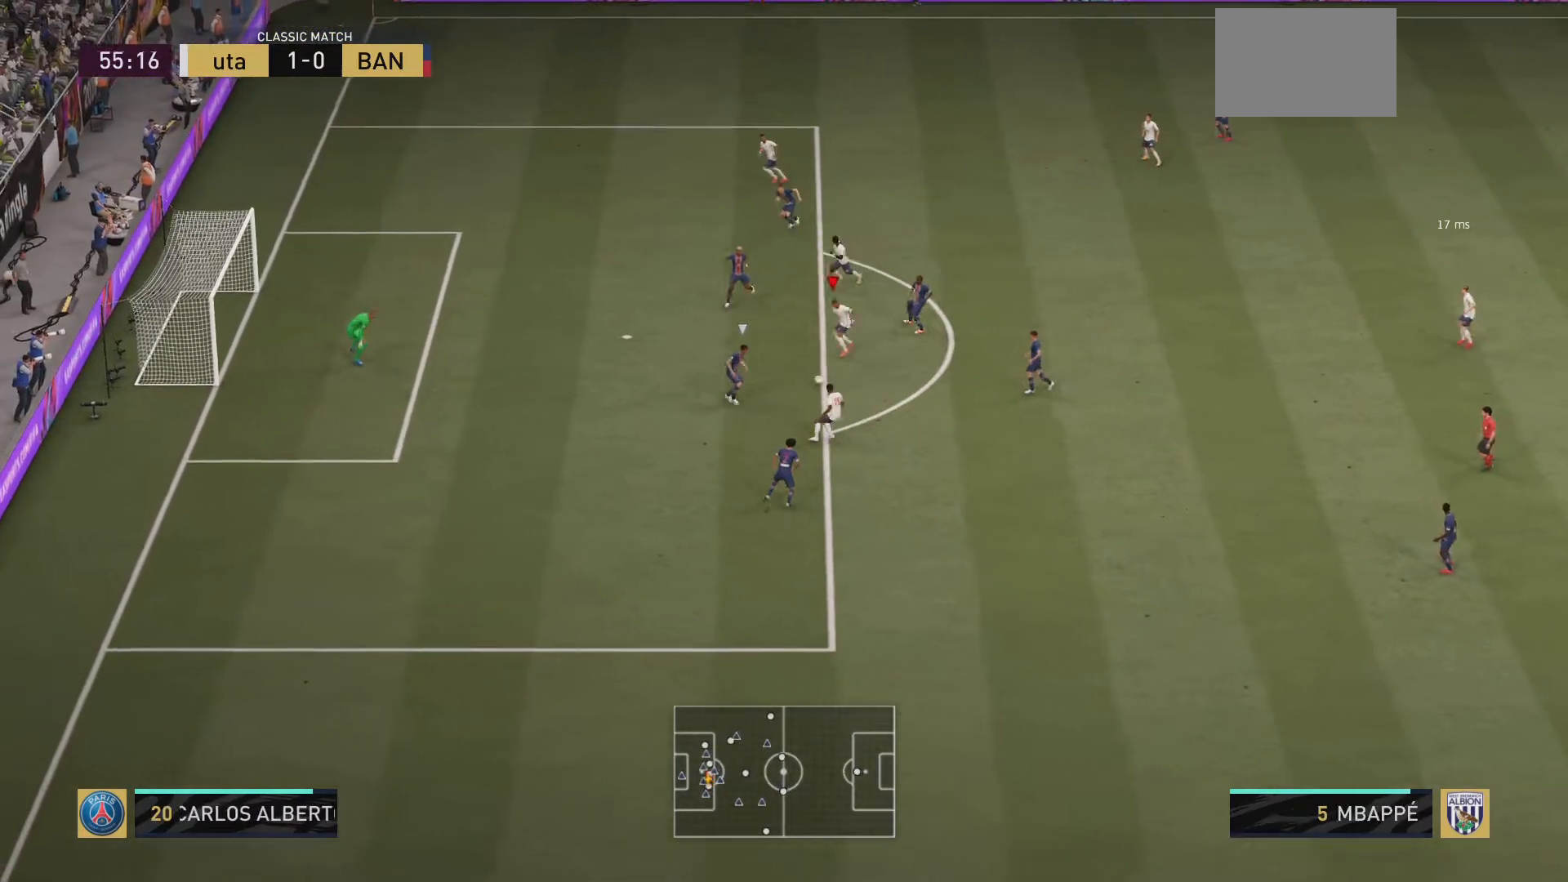
{"buttons": [], "left_stick": "down-left", "right_stick": "center", "events": [[50, "left_stick", "left"], [184, "CIRCLE", "down"], [184, "left_stick", "down-left"], [351, "CIRCLE", "up"]]}
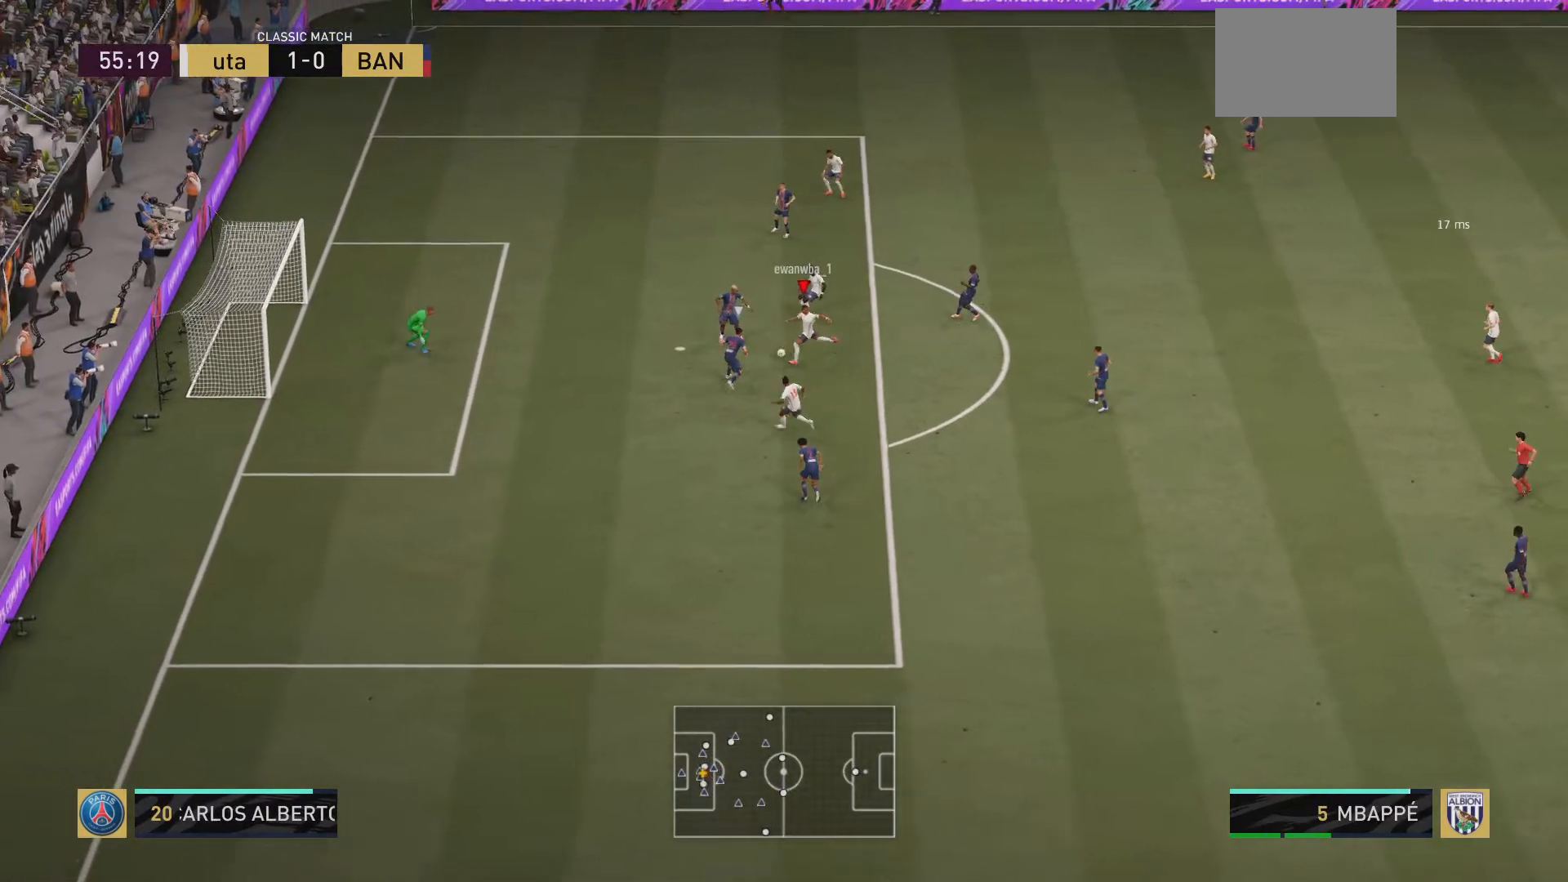
{"buttons": [], "left_stick": "down-left", "right_stick": "center", "events": []}
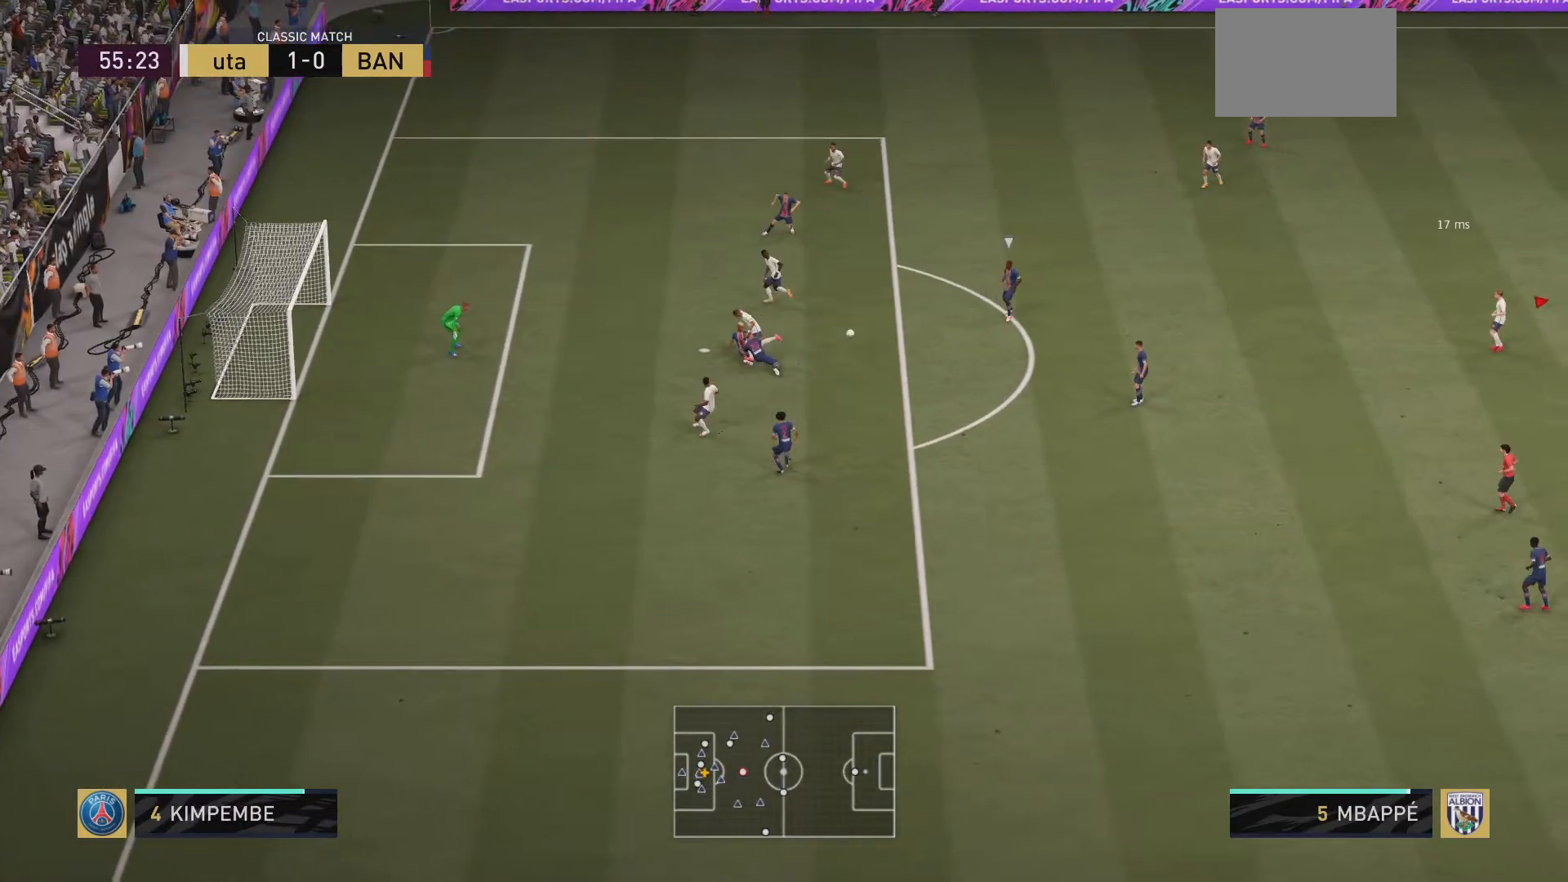
{"buttons": ["R2"], "left_stick": "left", "right_stick": "center", "events": [[417, "left_stick", "left"], [467, "R2", "down"]]}
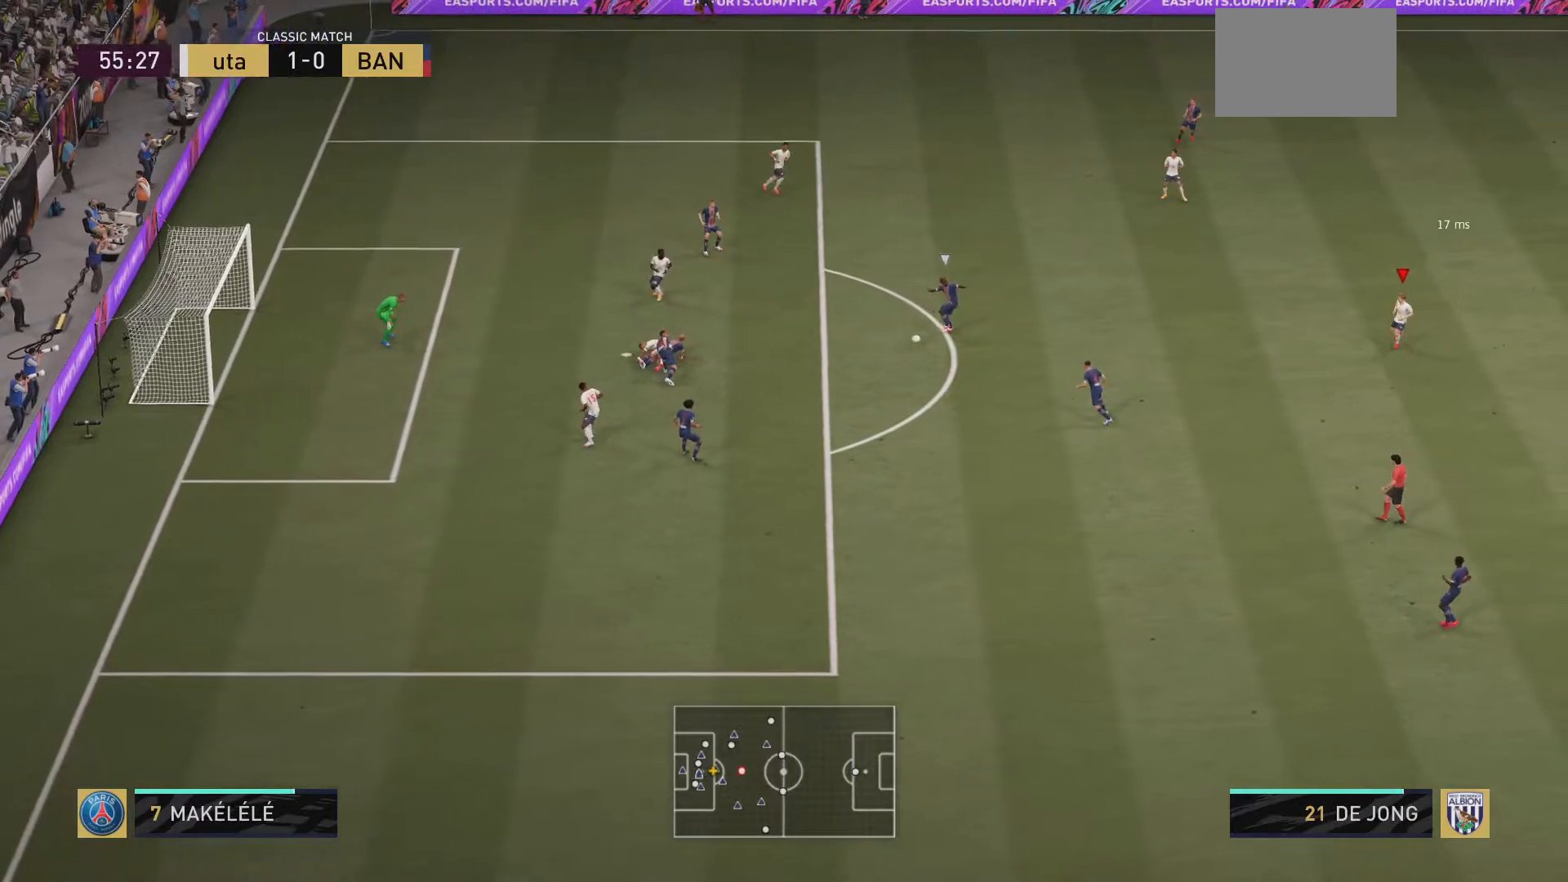
{"buttons": ["R2"], "left_stick": "down-left", "right_stick": "center", "events": [[167, "left_stick", "down-left"]]}
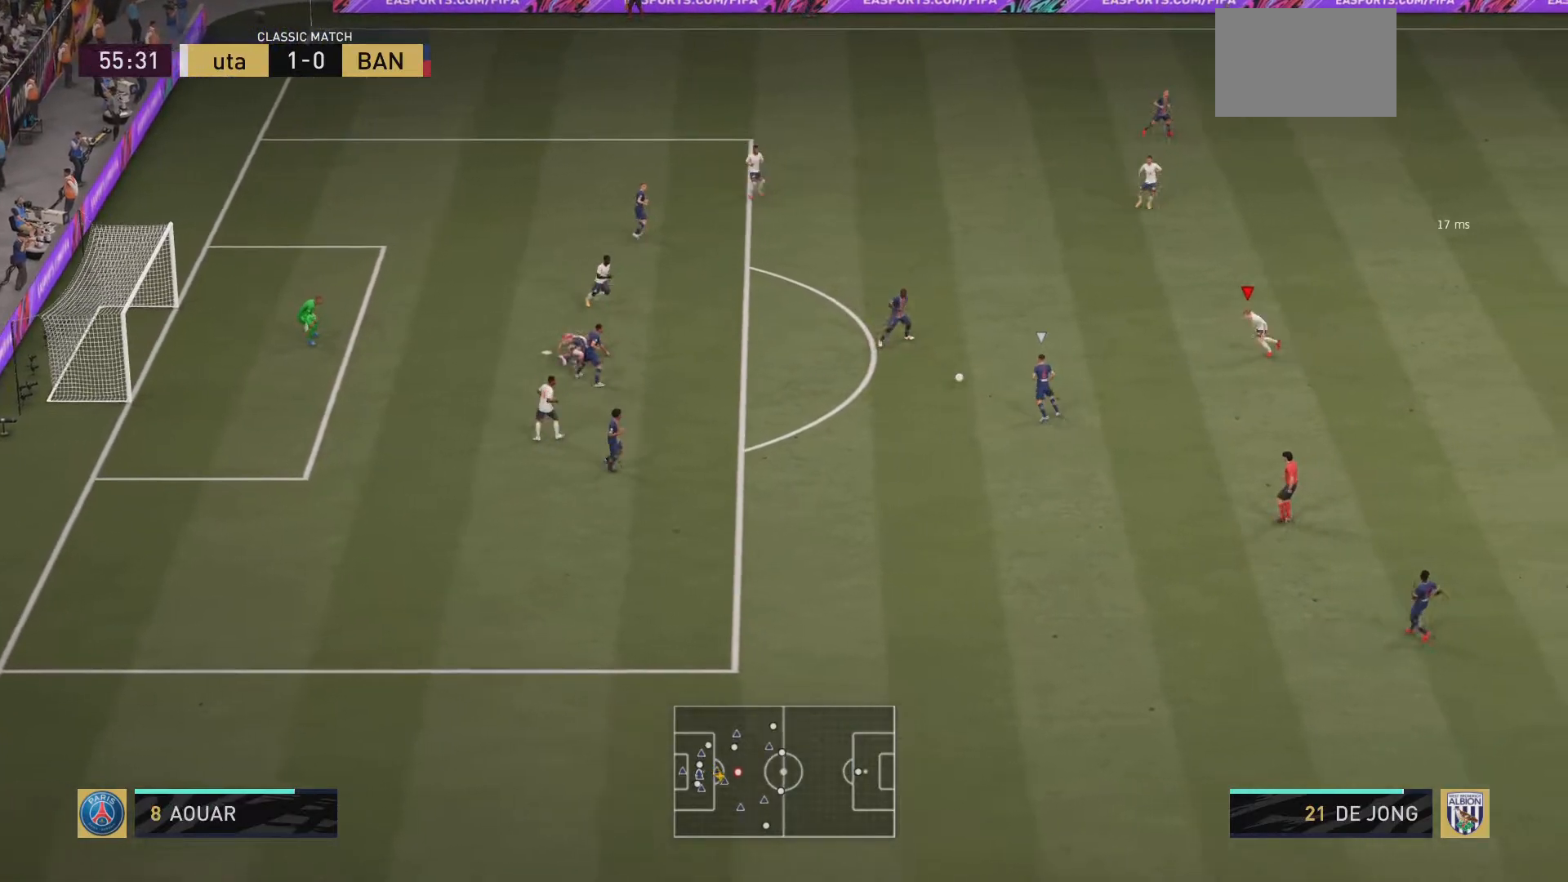
{"buttons": ["R2"], "left_stick": "left", "right_stick": "center", "events": [[317, "left_stick", "down"], [484, "left_stick", "left"]]}
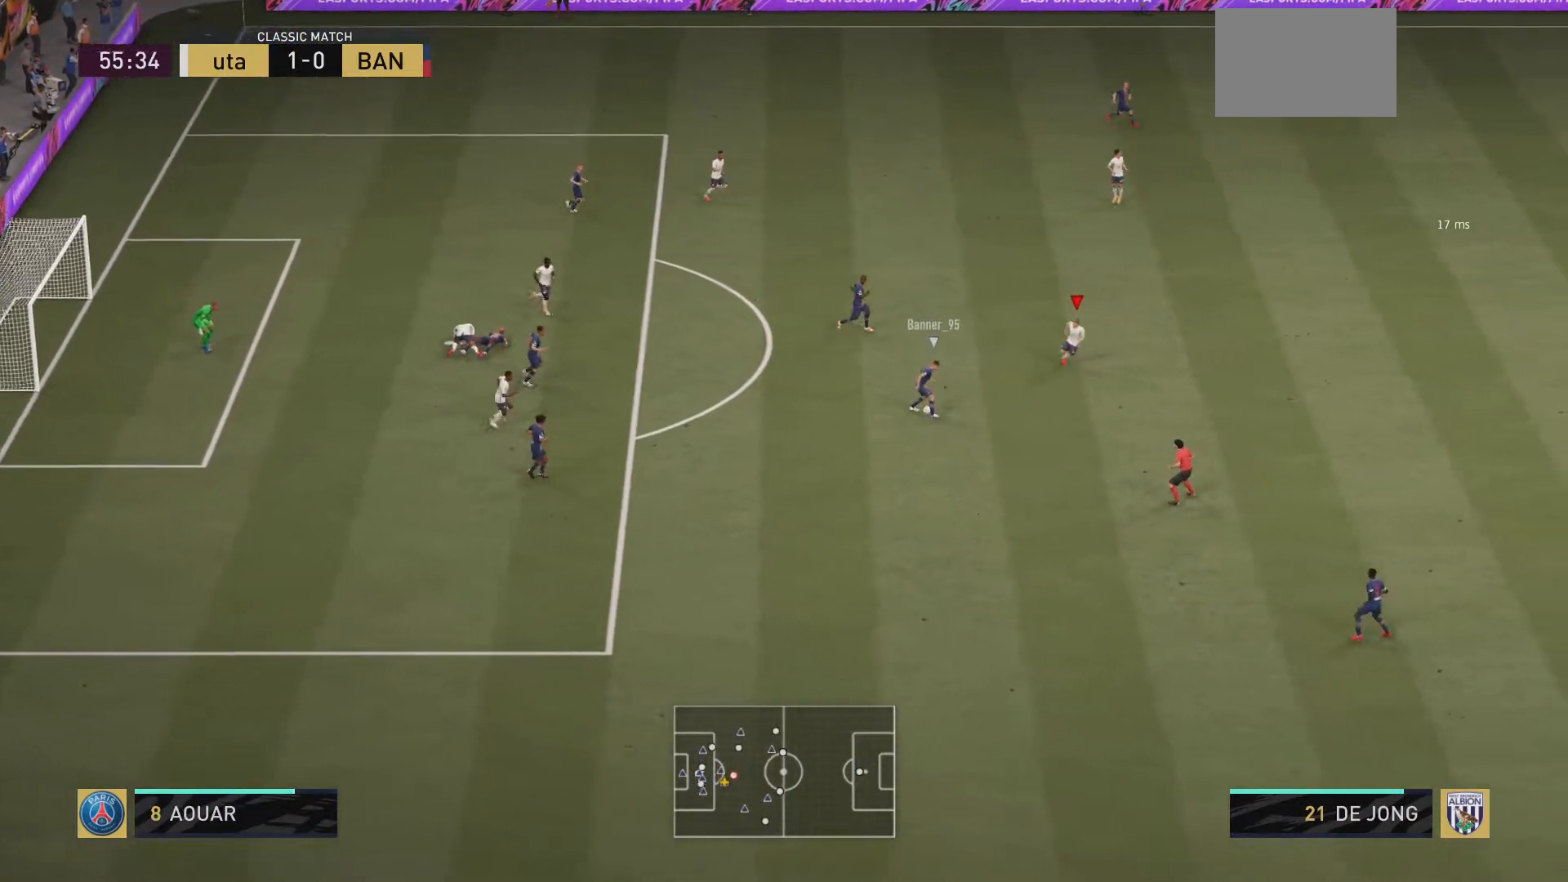
{"buttons": ["L2", "R2"], "left_stick": "up", "right_stick": "center", "events": [[66, "L2", "down"], [83, "left_stick", "up-left"], [417, "left_stick", "up"]]}
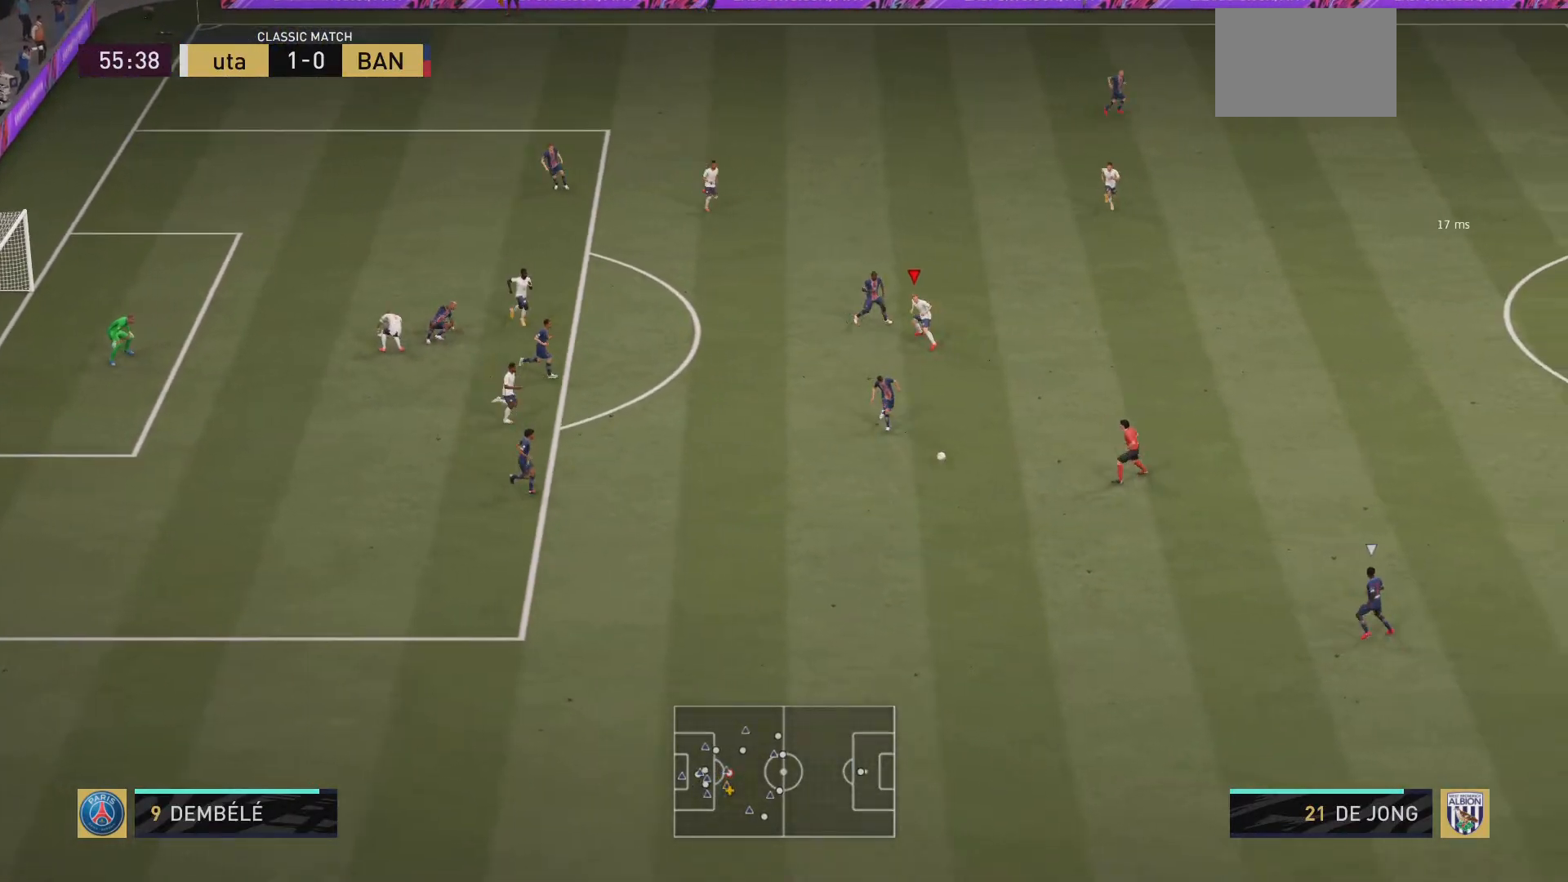
{"buttons": ["L1", "R2"], "left_stick": "down-right", "right_stick": "center", "events": [[17, "left_stick", "up-right"], [217, "left_stick", "right"], [267, "L2", "up"], [317, "left_stick", "down-right"], [451, "L1", "down"]]}
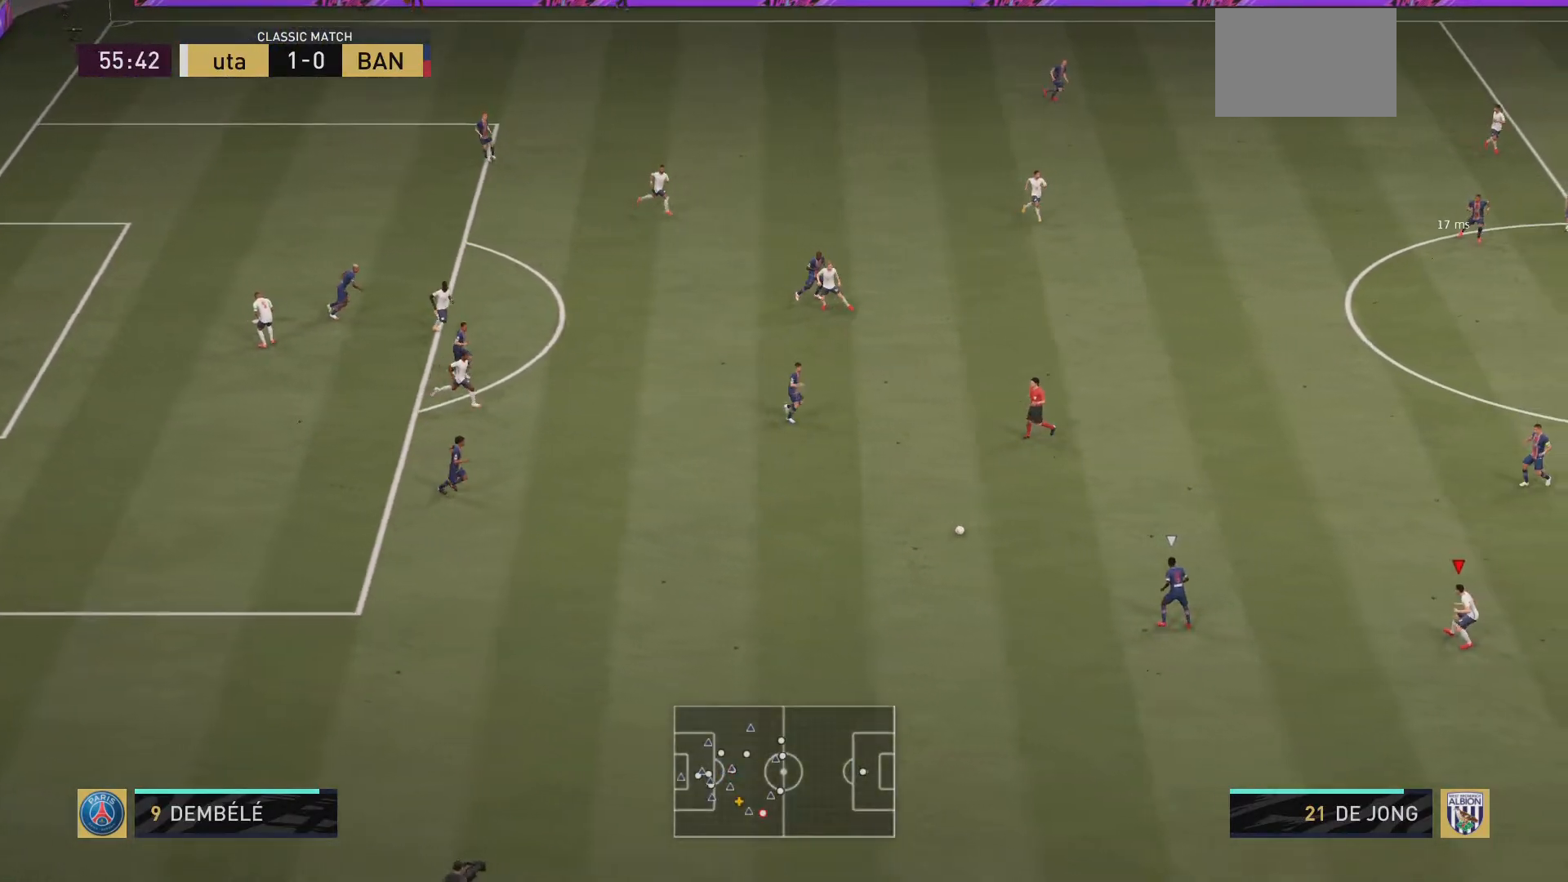
{"buttons": ["R2"], "left_stick": "left", "right_stick": "center", "events": [[150, "L1", "up"], [150, "left_stick", "down-left"], [283, "left_stick", "left"]]}
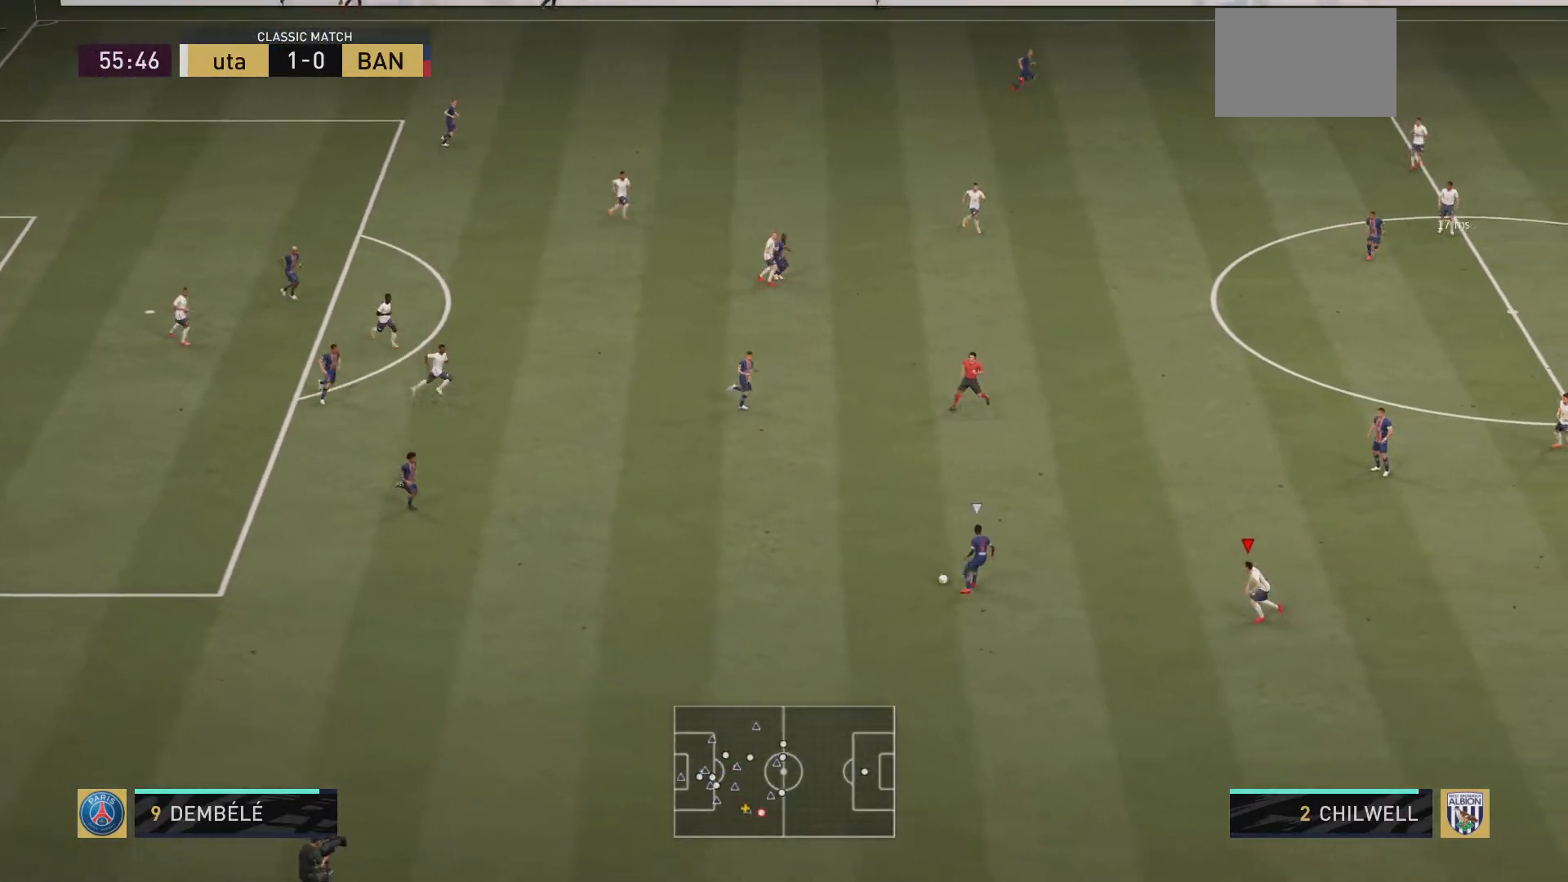
{"buttons": ["R2"], "left_stick": "up-right", "right_stick": "center", "events": [[17, "left_stick", "up-left"], [317, "left_stick", "up"], [451, "left_stick", "up-right"]]}
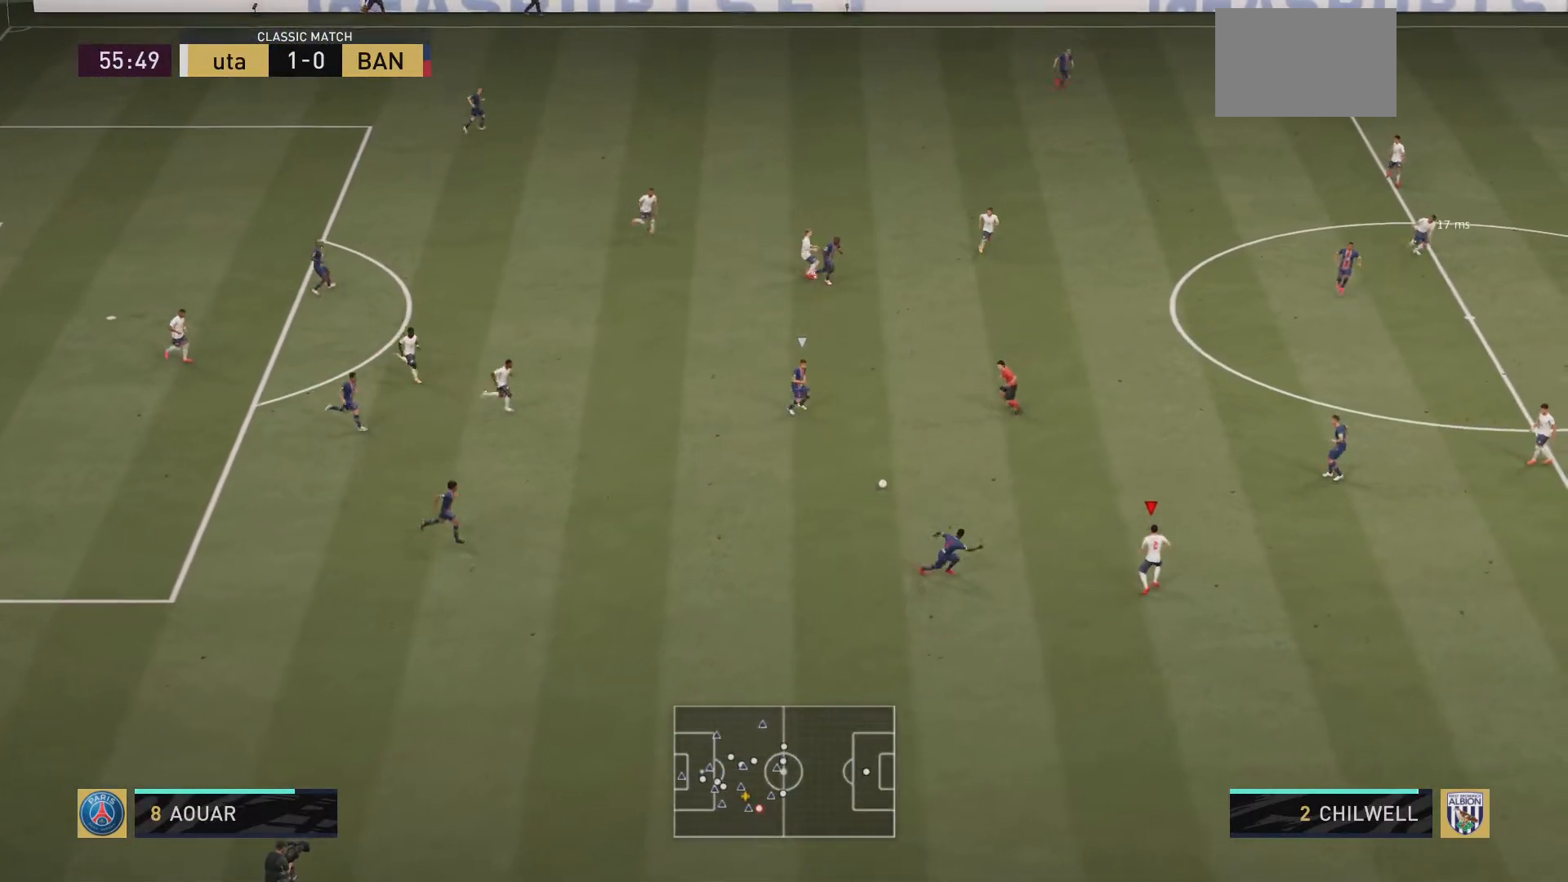
{"buttons": ["R2"], "left_stick": "up-right", "right_stick": "center", "events": []}
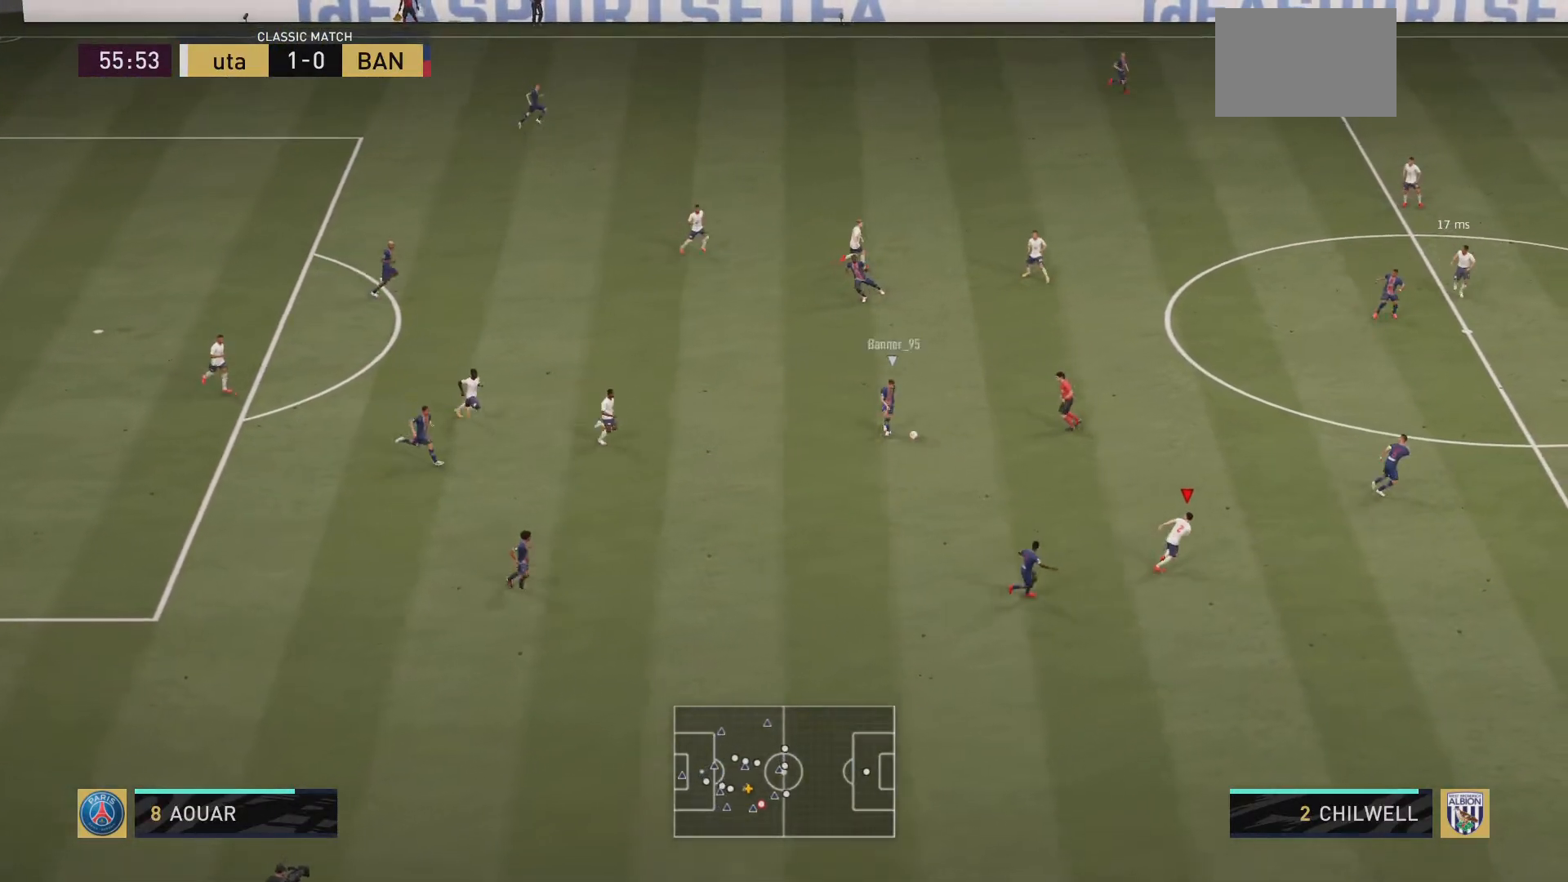
{"buttons": ["R2"], "left_stick": "up-right", "right_stick": "center", "events": []}
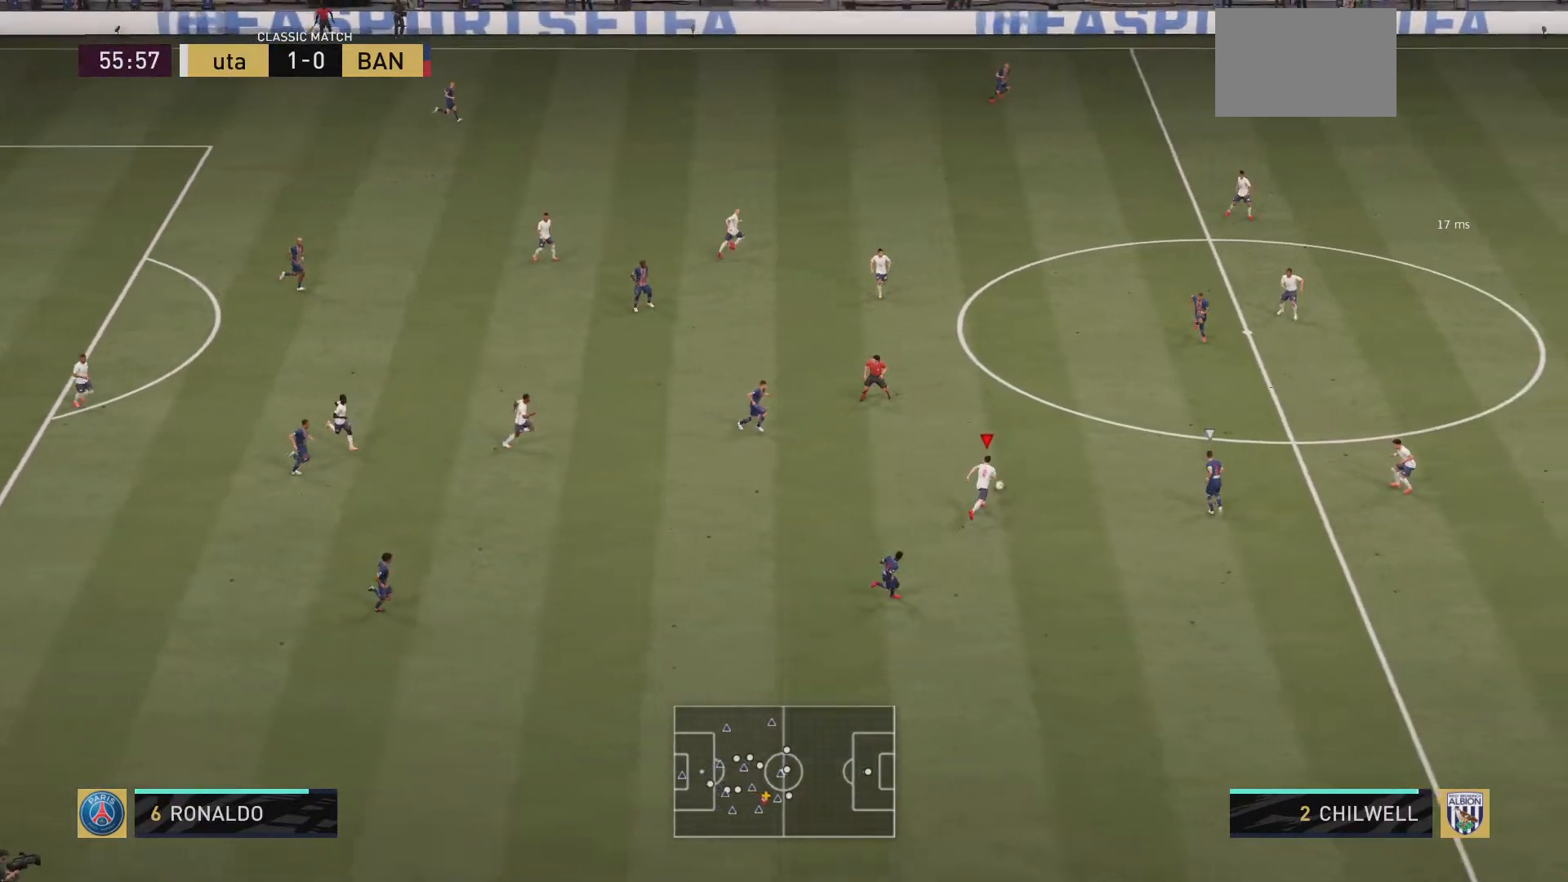
{"buttons": ["R2"], "left_stick": "down", "right_stick": "center", "events": [[150, "left_stick", "down-right"], [283, "left_stick", "down"]]}
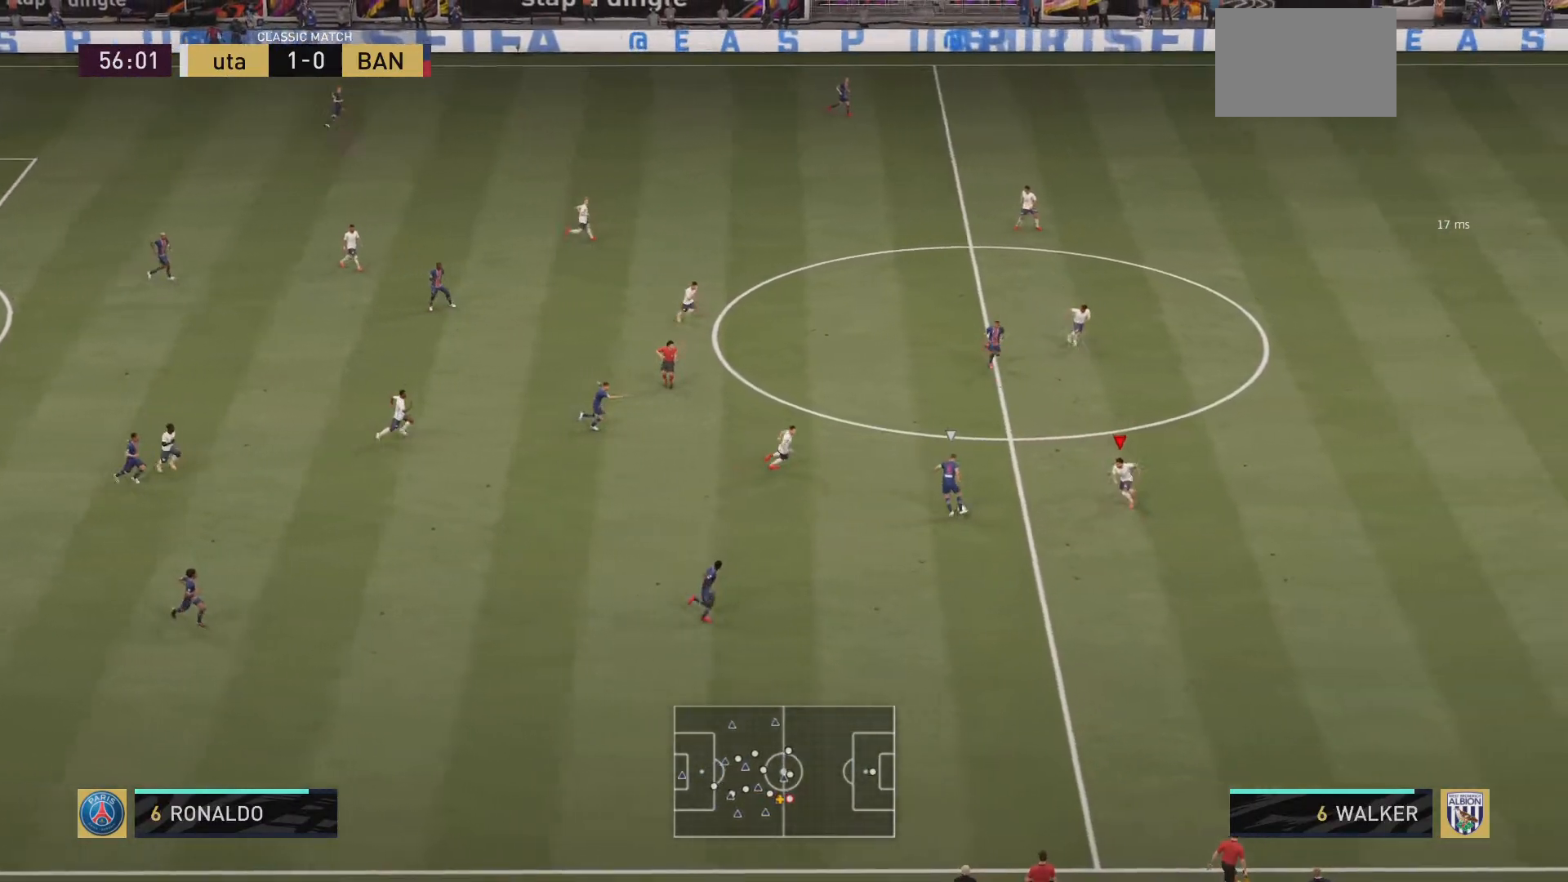
{"buttons": ["R2"], "left_stick": "down-right", "right_stick": "center", "events": [[451, "left_stick", "down-right"]]}
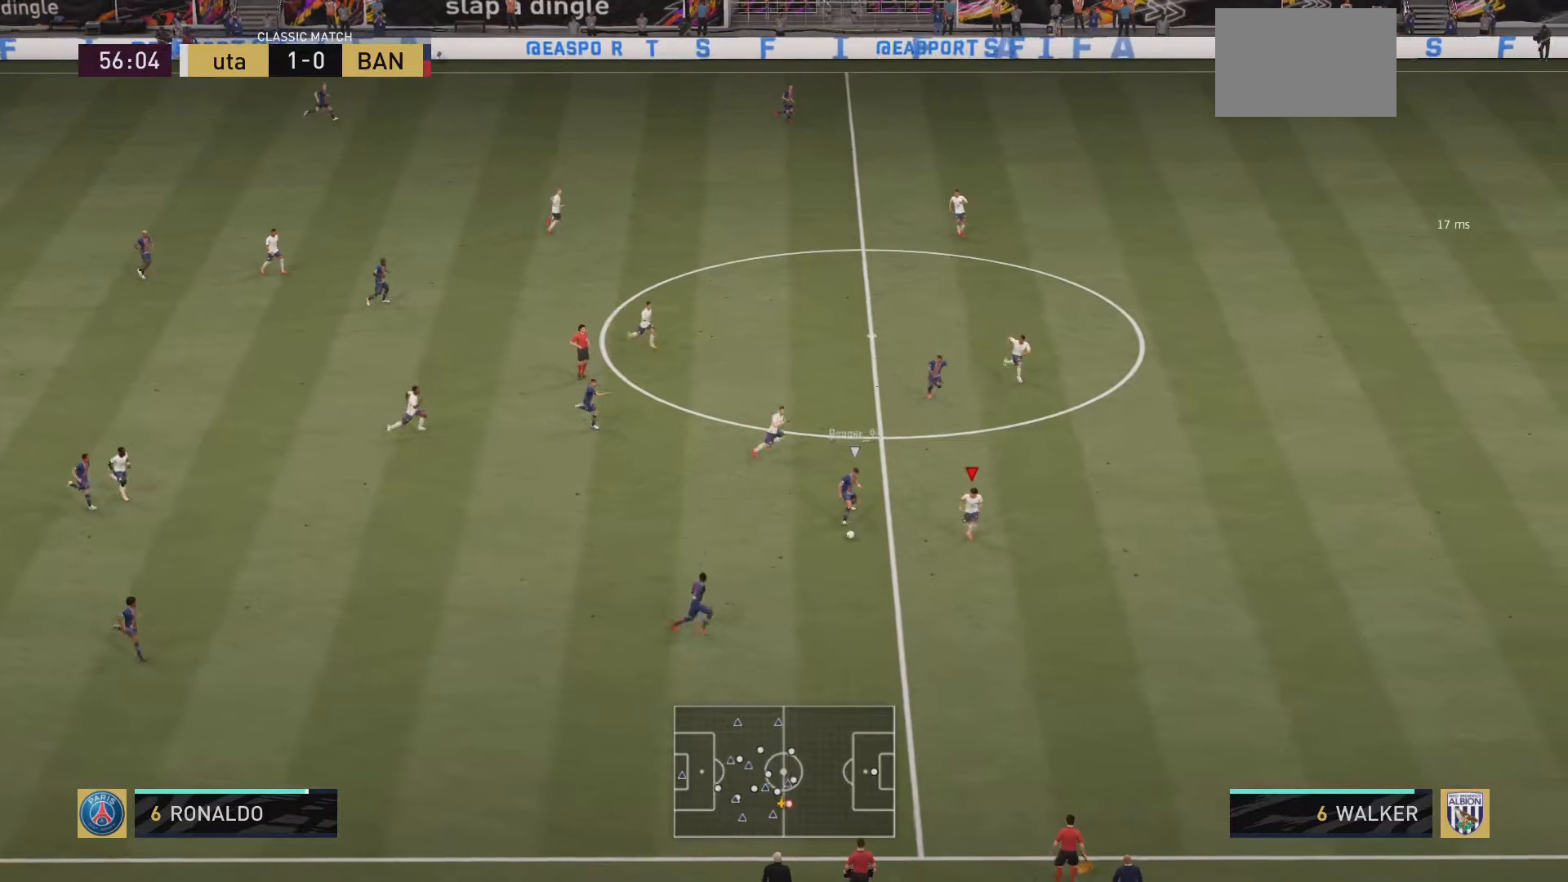
{"buttons": ["R2"], "left_stick": "down", "right_stick": "center", "events": [[417, "left_stick", "down"]]}